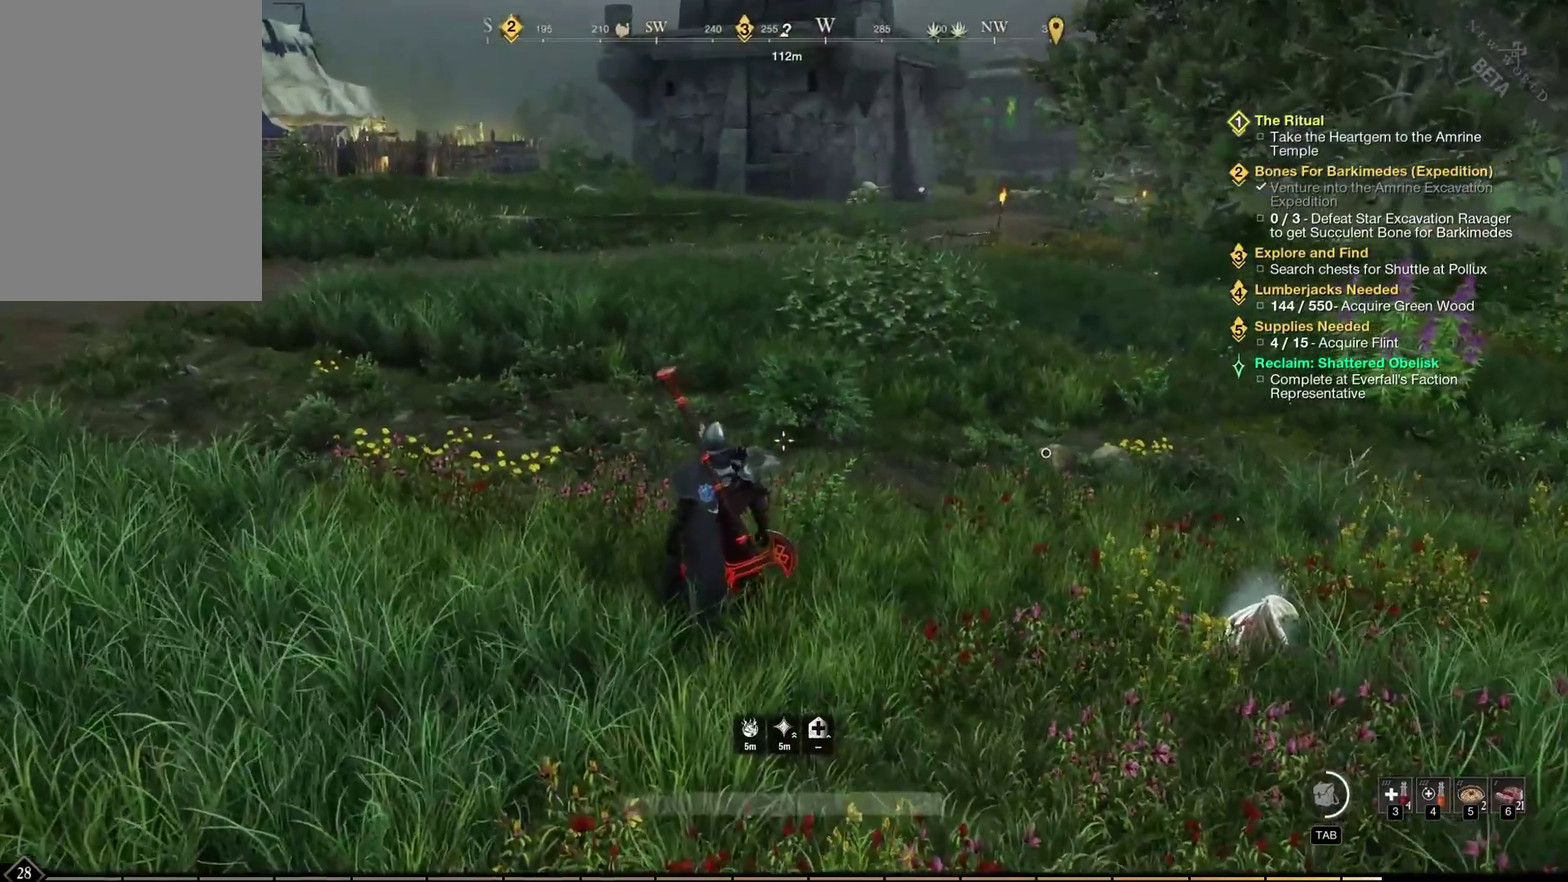
Gameplay with a controller (Xbox layout); each line is a JSON object with the inputs held at the frame after it (dt_ms = milliseconds from this image to that frame). "events" lists button and stick changes between this image and that frame as [ms after this image, input, new state], when the widget could be followed in between. Not read: L2 L3 R3 other_buttons.
{"dt_ms": 400, "buttons": [], "left_stick": "up", "events": []}
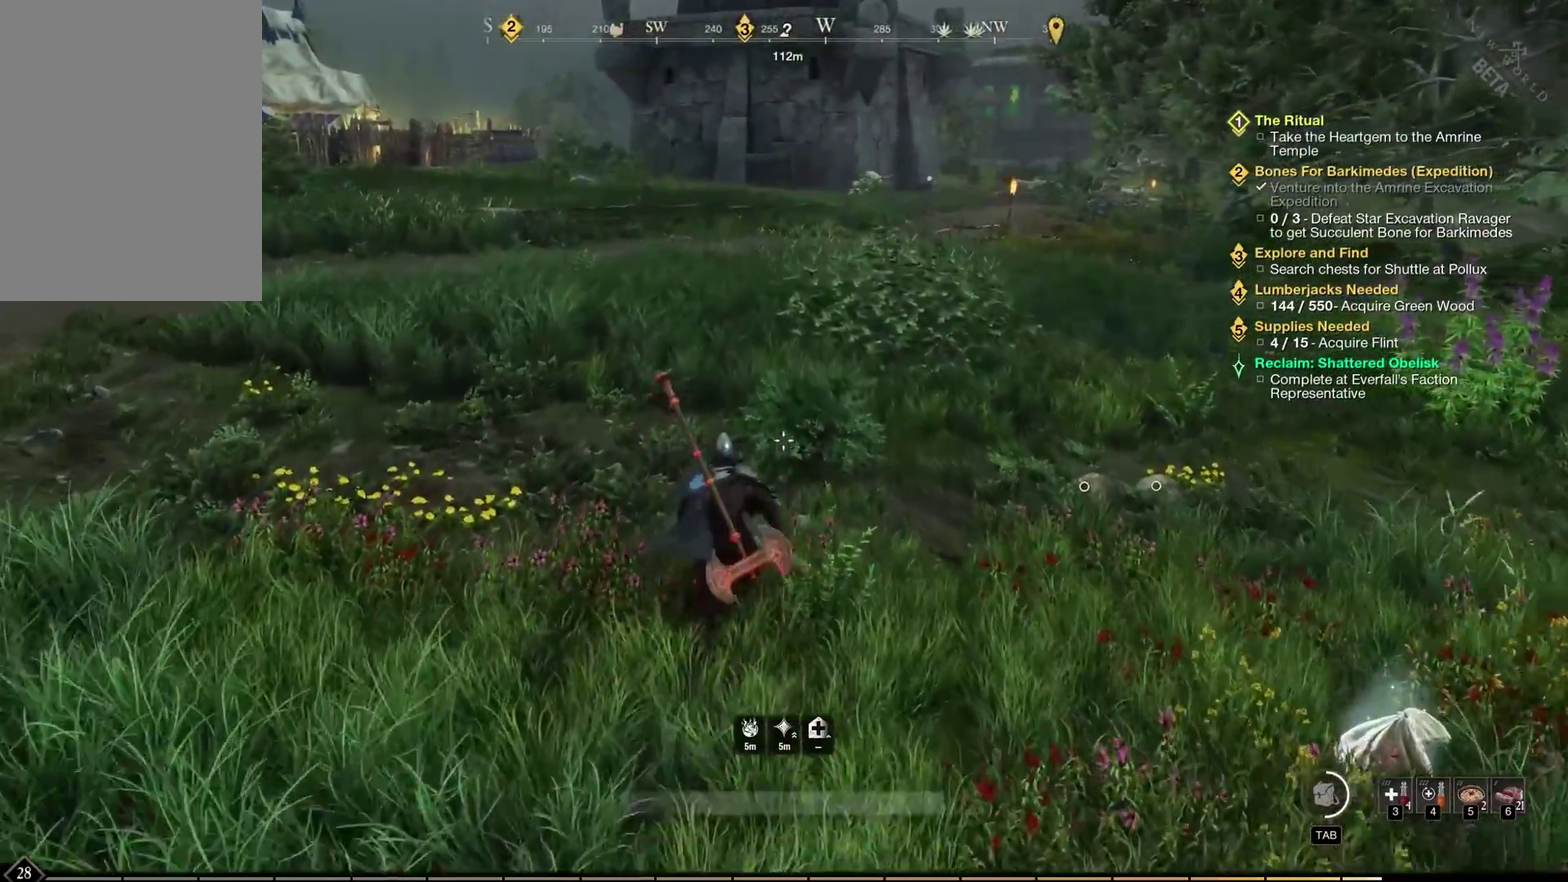
{"dt_ms": 400, "buttons": [], "left_stick": "up", "events": []}
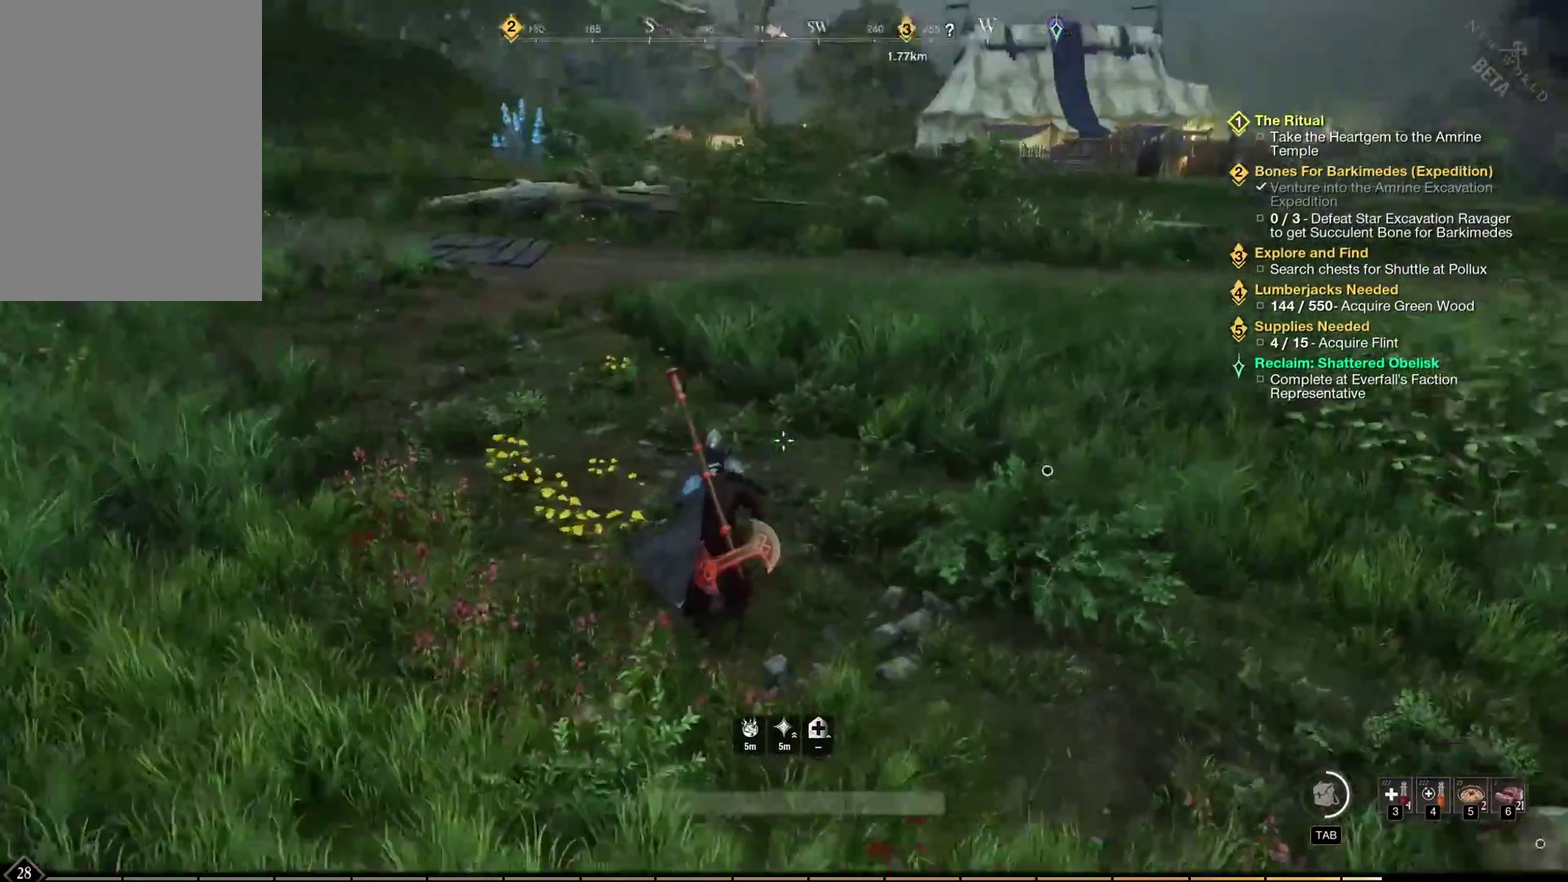
{"dt_ms": 400, "buttons": [], "left_stick": "up-right", "events": [[267, "left_stick", "up-right"]]}
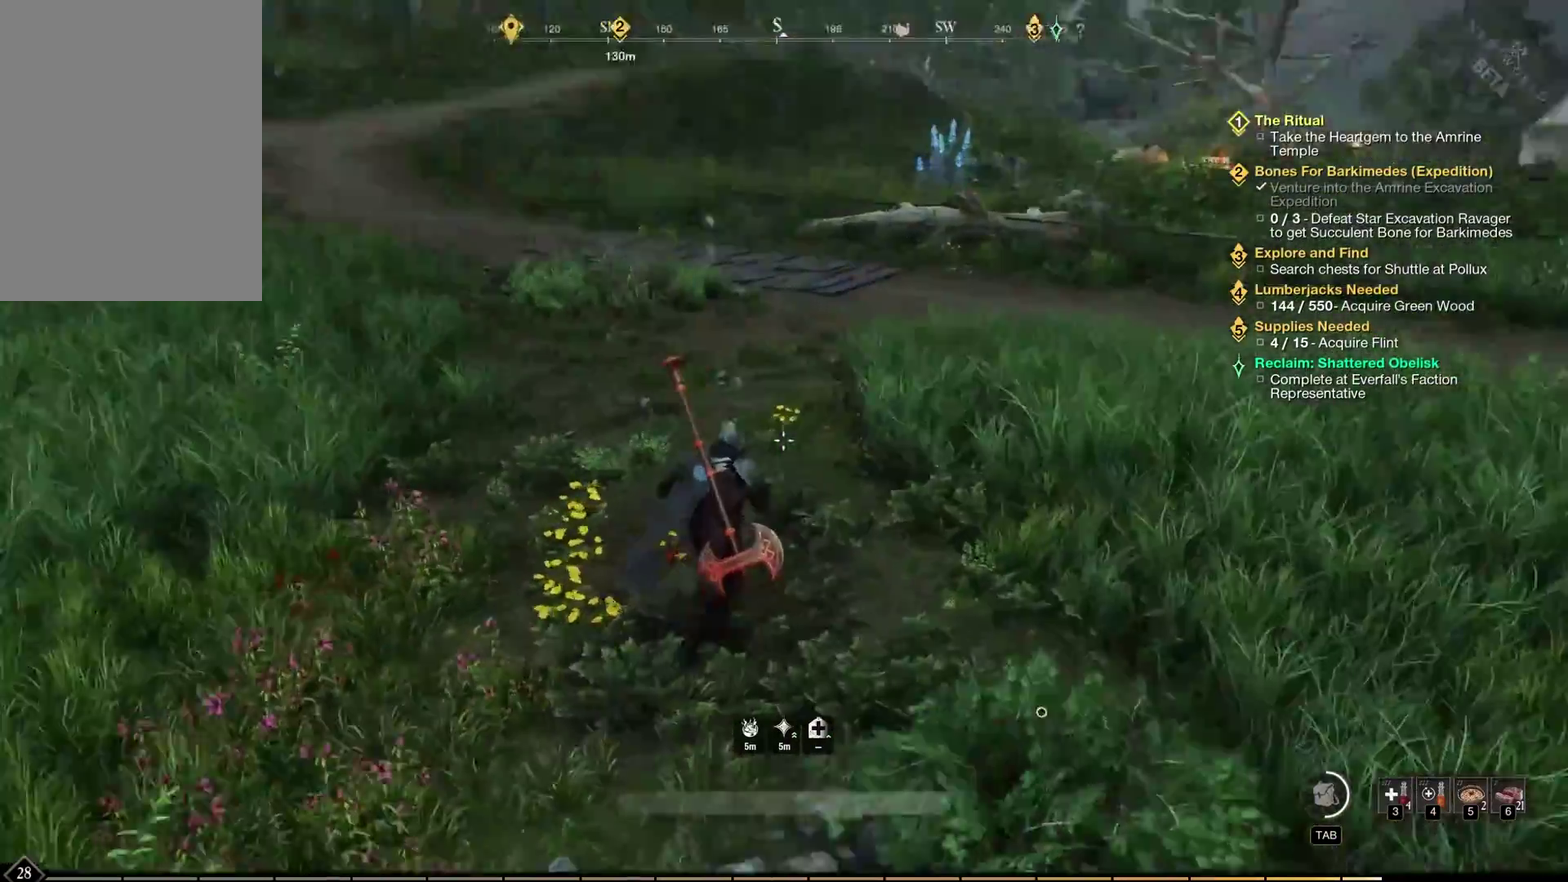
{"dt_ms": 600, "buttons": [], "left_stick": "up", "events": [[433, "left_stick", "up"]]}
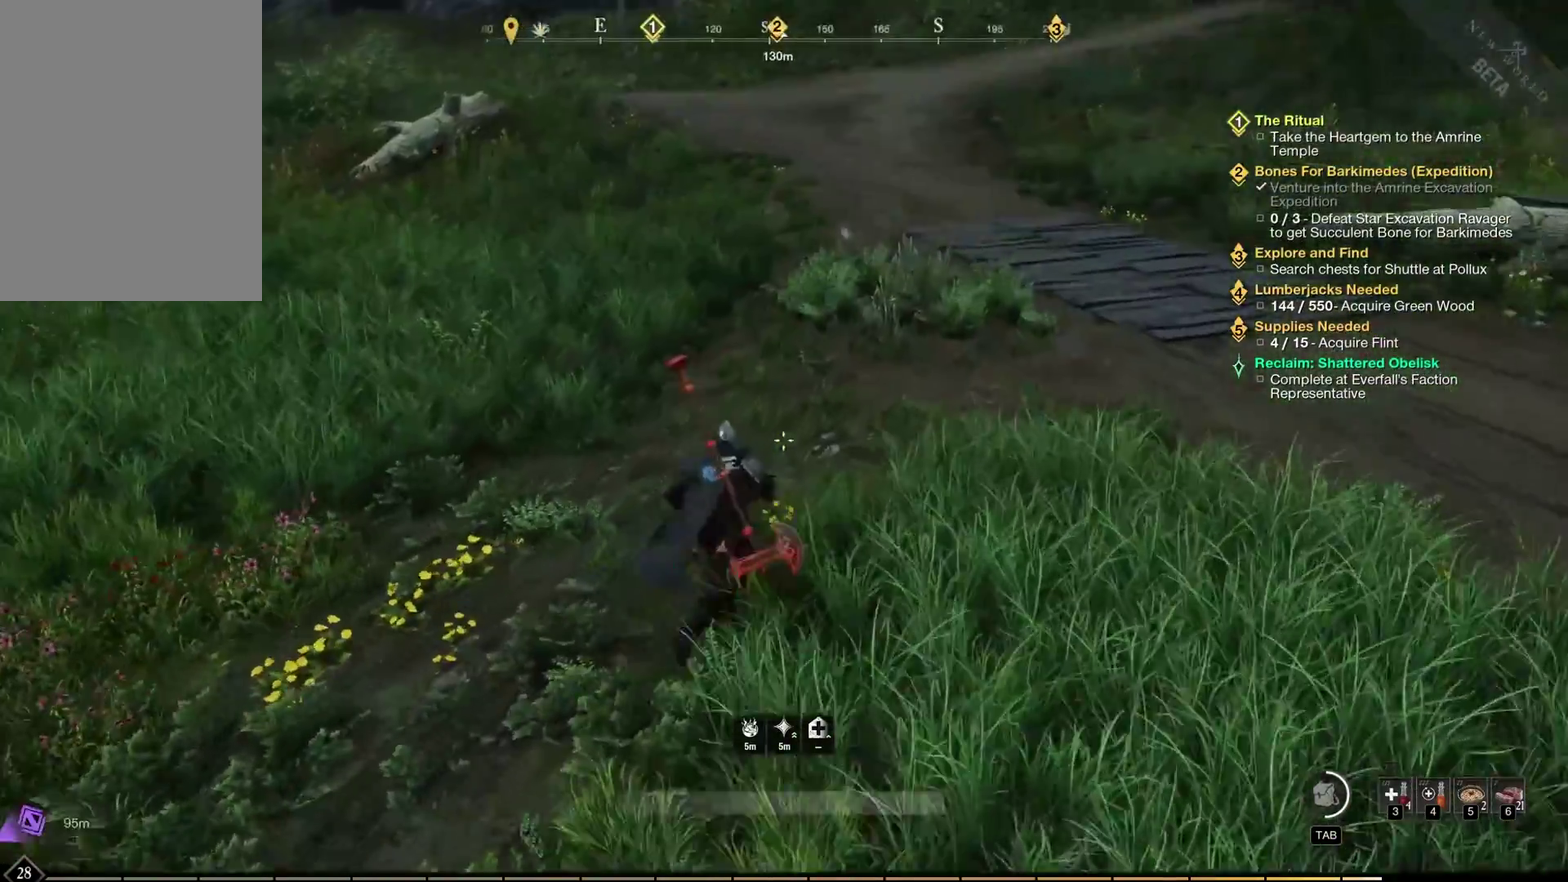
{"dt_ms": 400, "buttons": [], "left_stick": "up-left", "events": [[33, "left_stick", "up-left"]]}
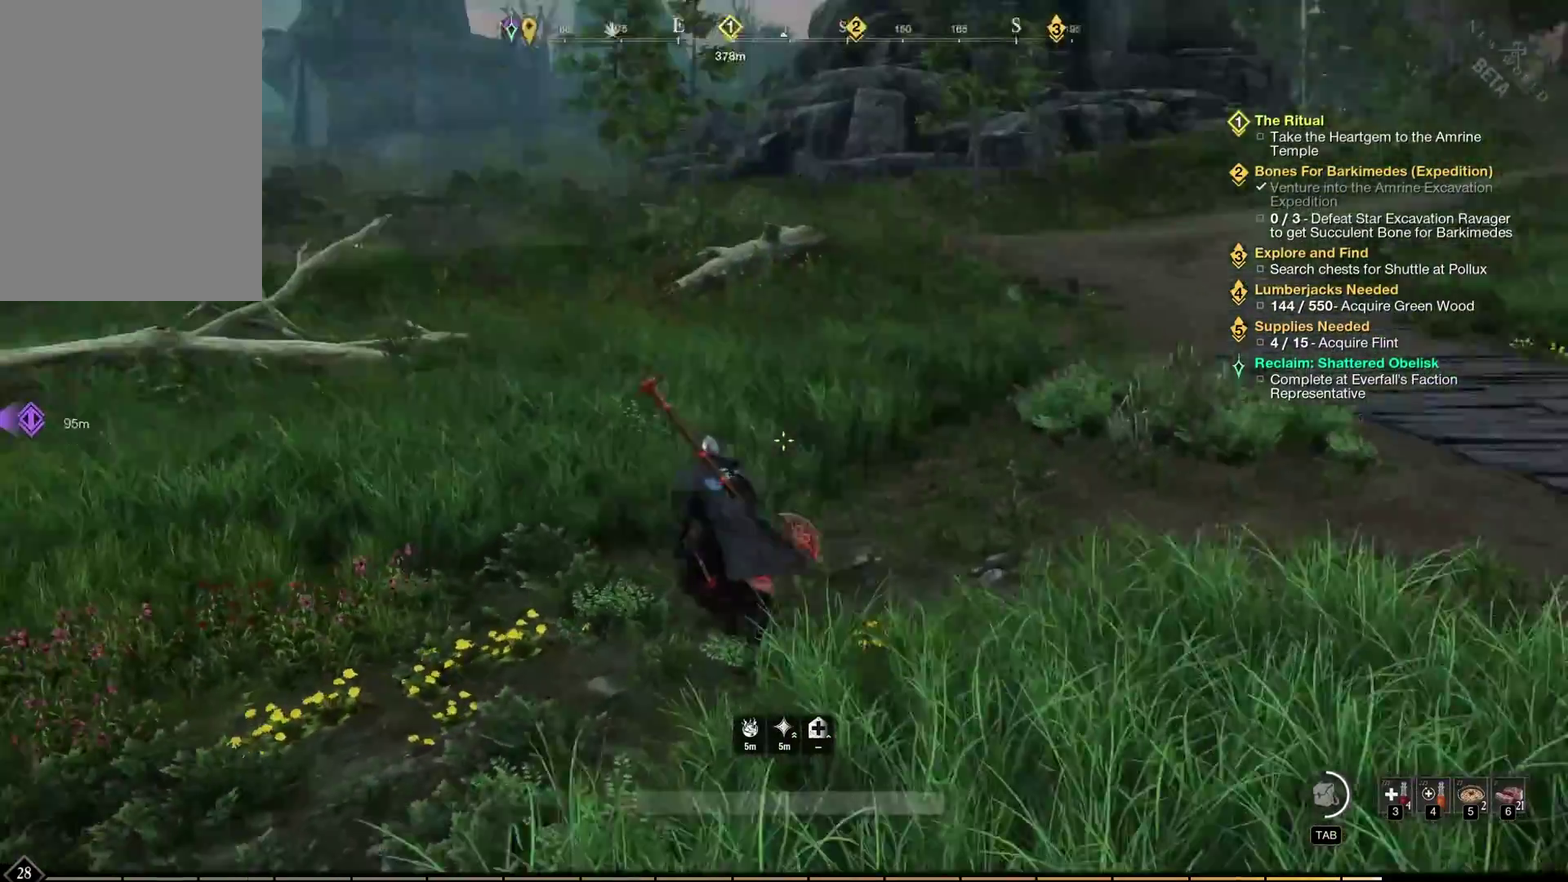
{"dt_ms": 400, "buttons": [], "left_stick": "up-left", "events": []}
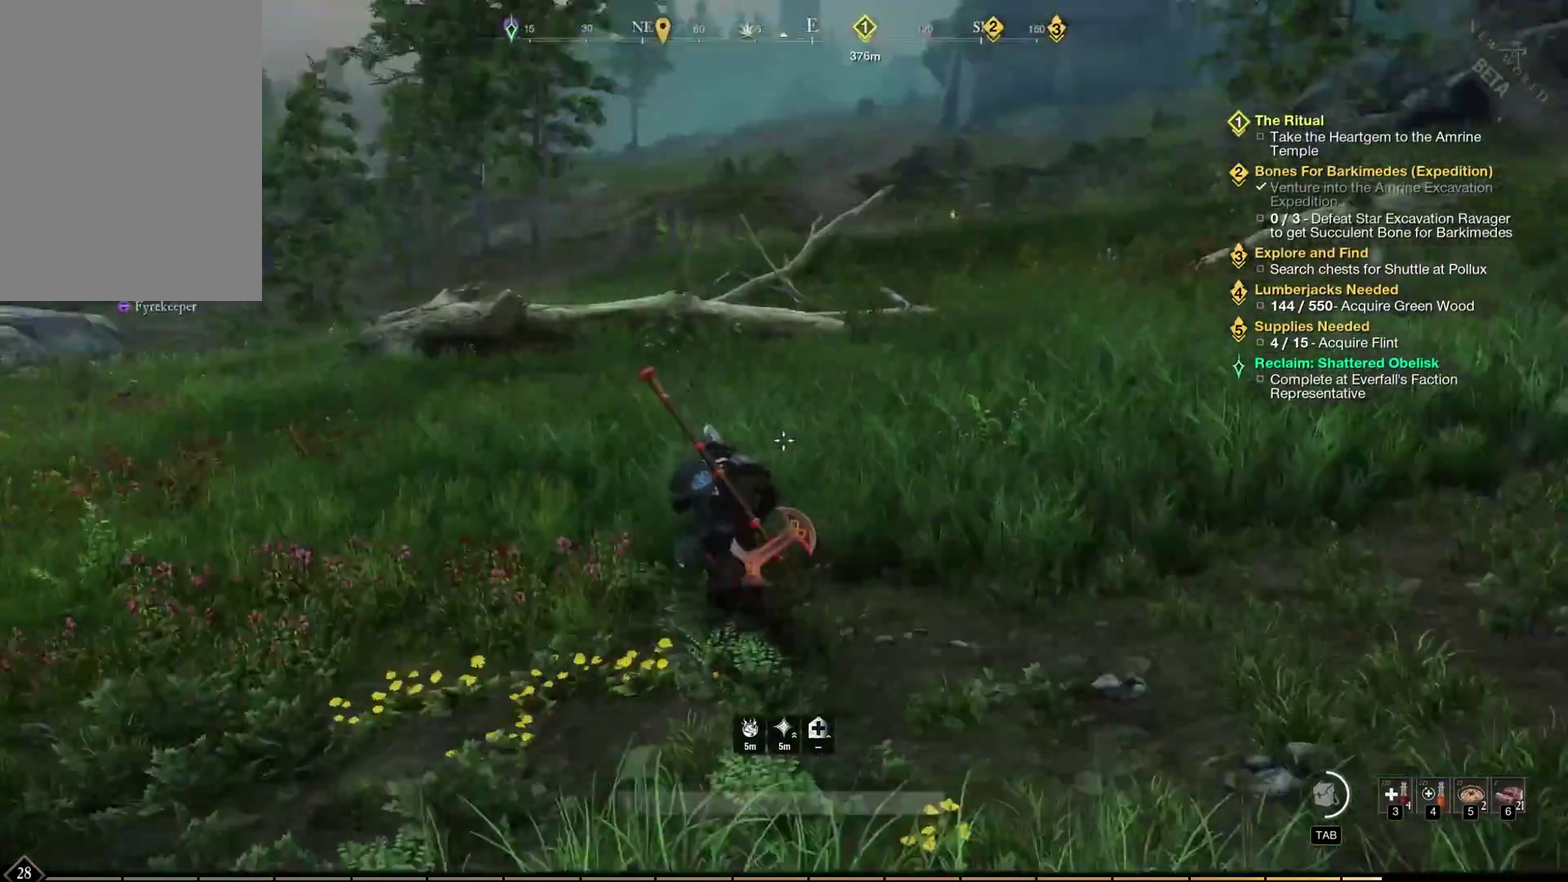
{"dt_ms": 500, "buttons": [], "left_stick": "up-left", "events": []}
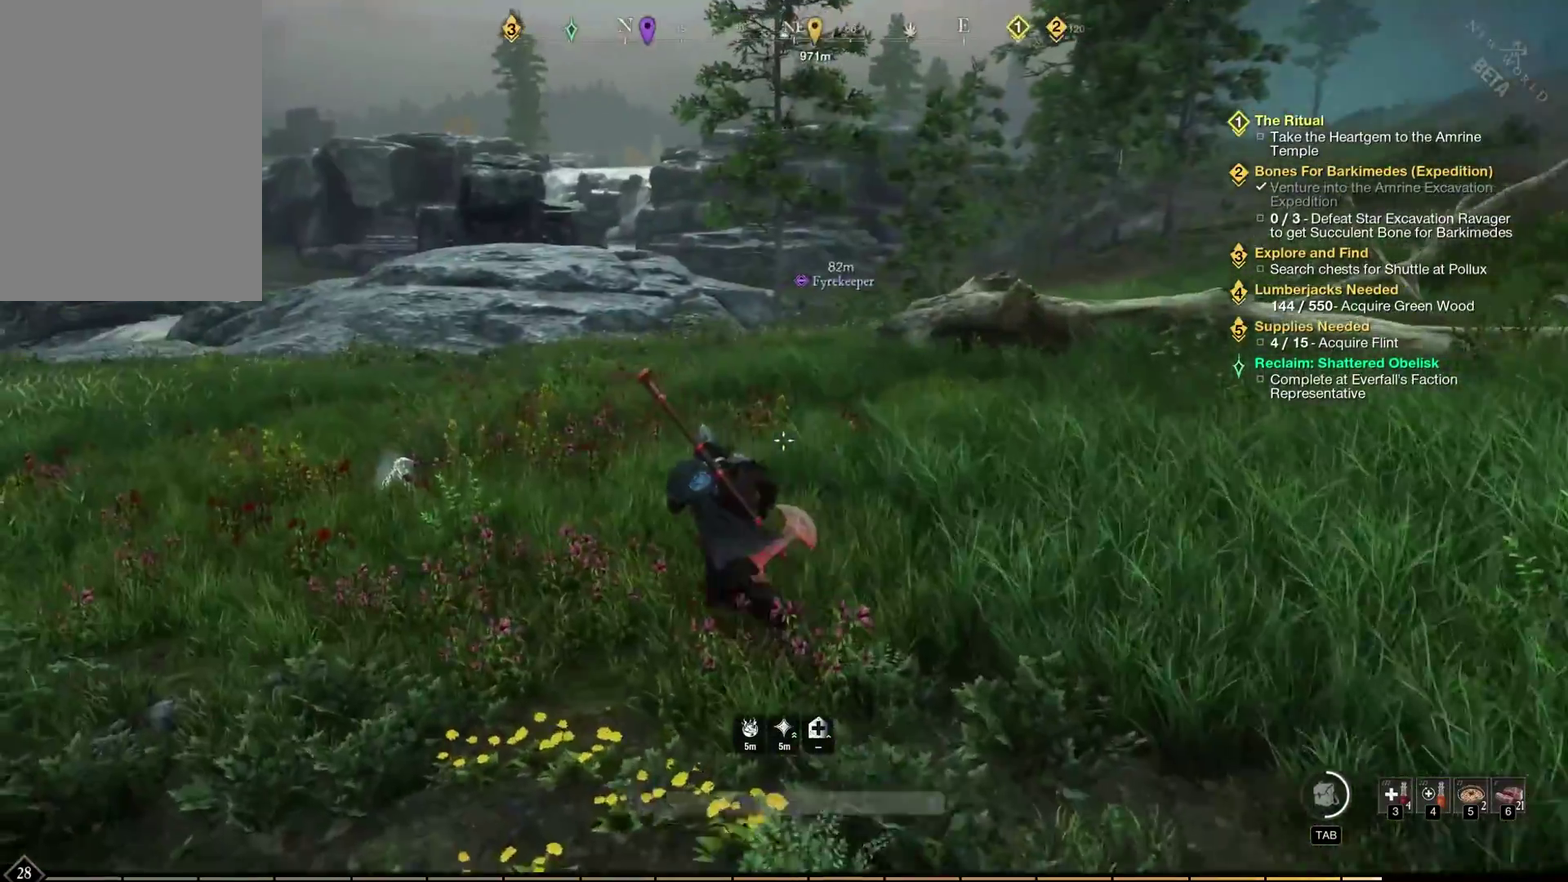
{"dt_ms": 500, "buttons": [], "left_stick": "up", "events": [[100, "left_stick", "up"]]}
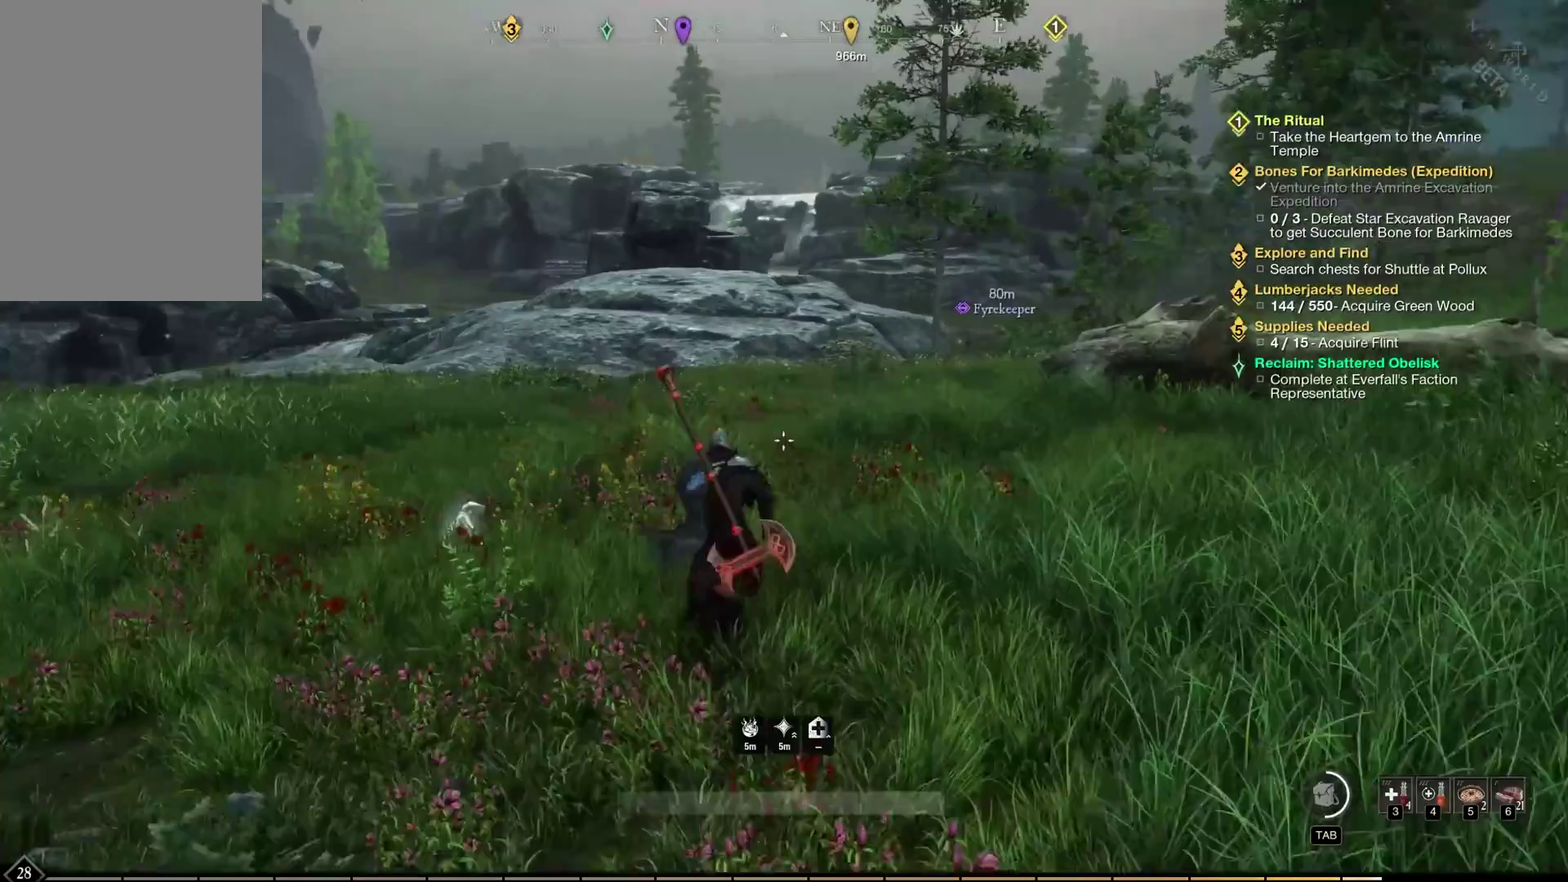
{"dt_ms": 700, "buttons": ["A"], "left_stick": "center", "events": [[100, "left_stick", "center"], [383, "A", "down"]]}
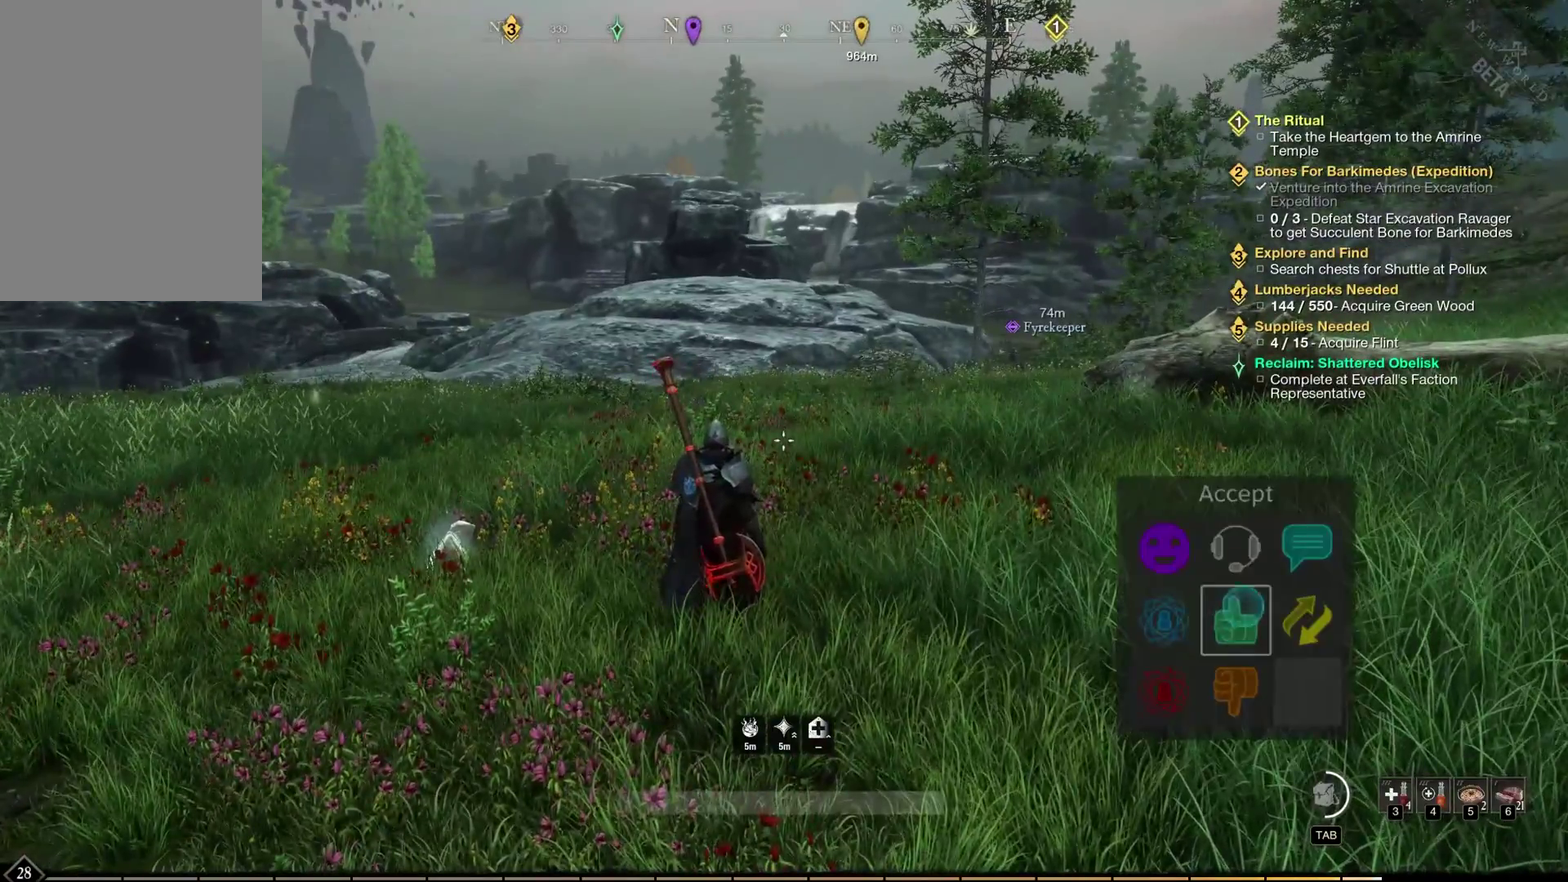
{"dt_ms": 500, "buttons": ["A"], "left_stick": "center", "events": []}
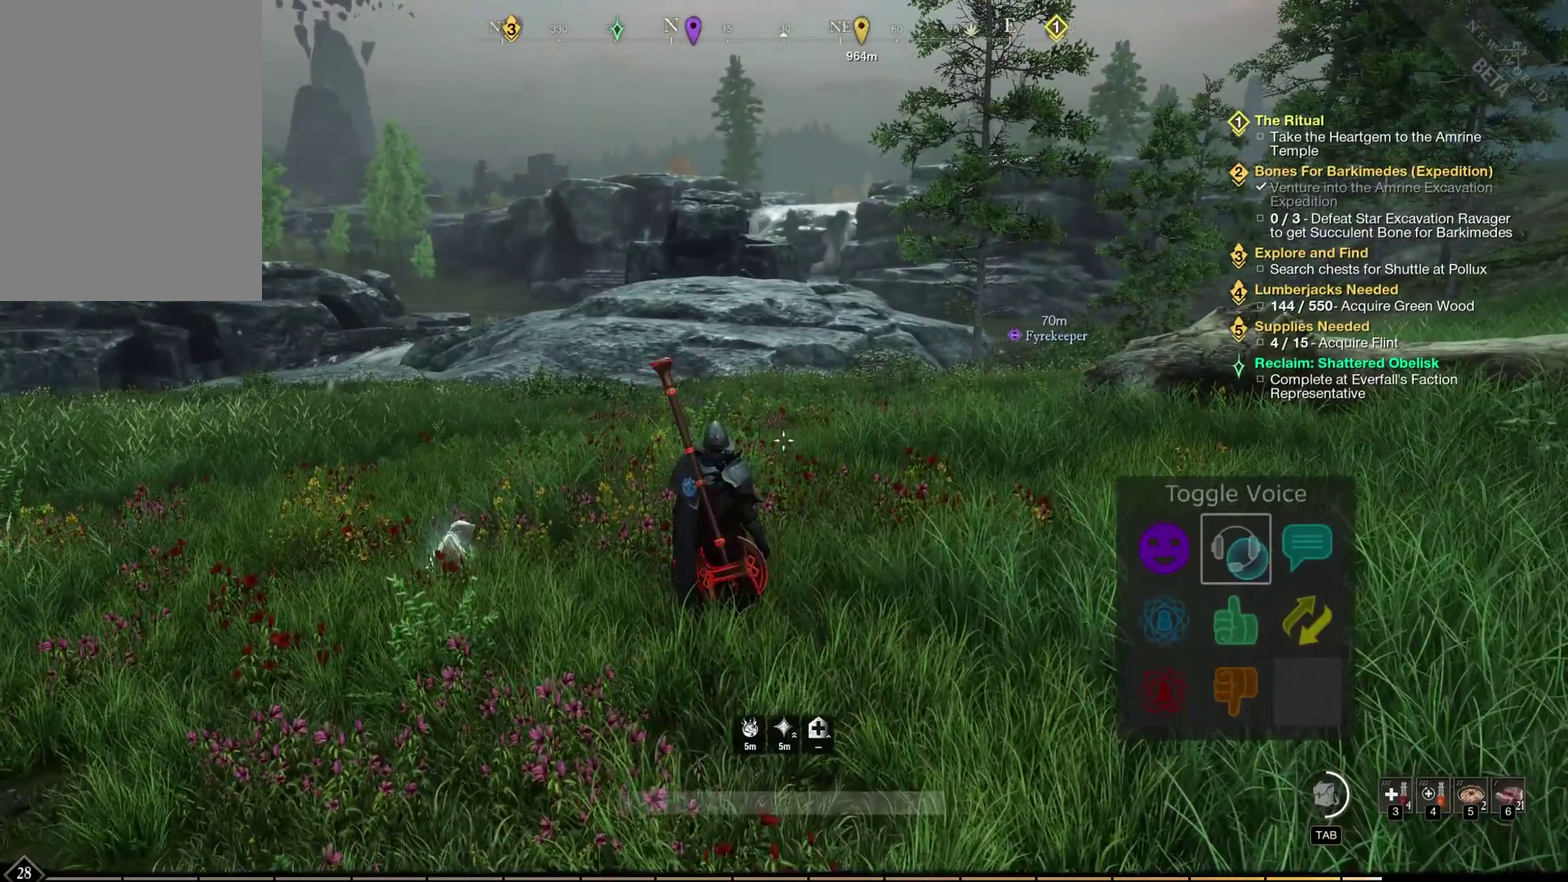
{"dt_ms": 500, "buttons": [], "left_stick": "center", "events": [[83, "A", "up"]]}
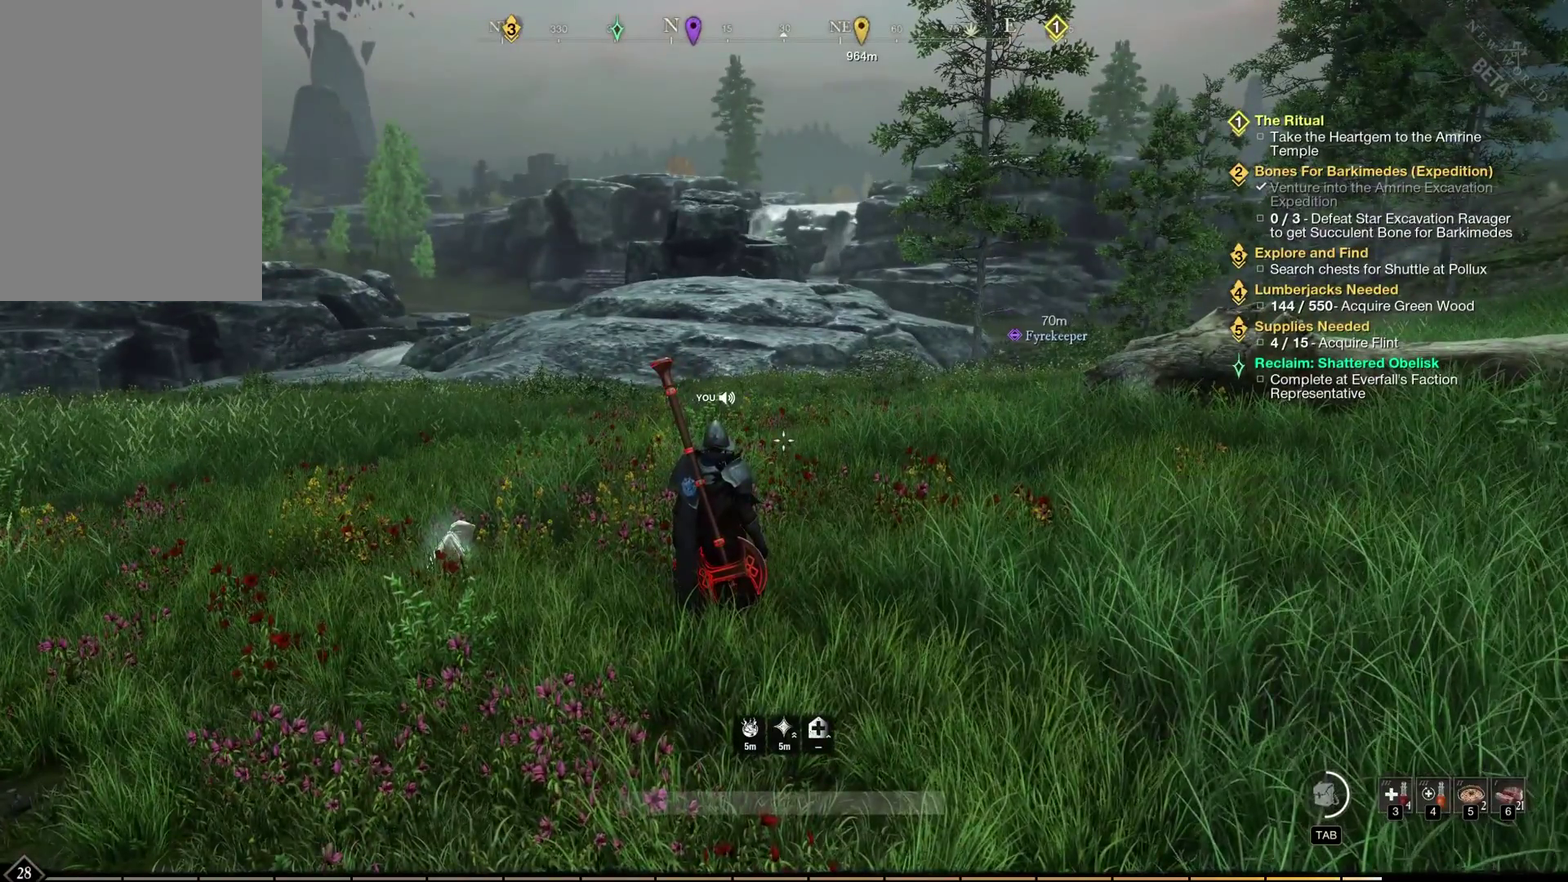
{"dt_ms": 500, "buttons": [], "left_stick": "center", "events": []}
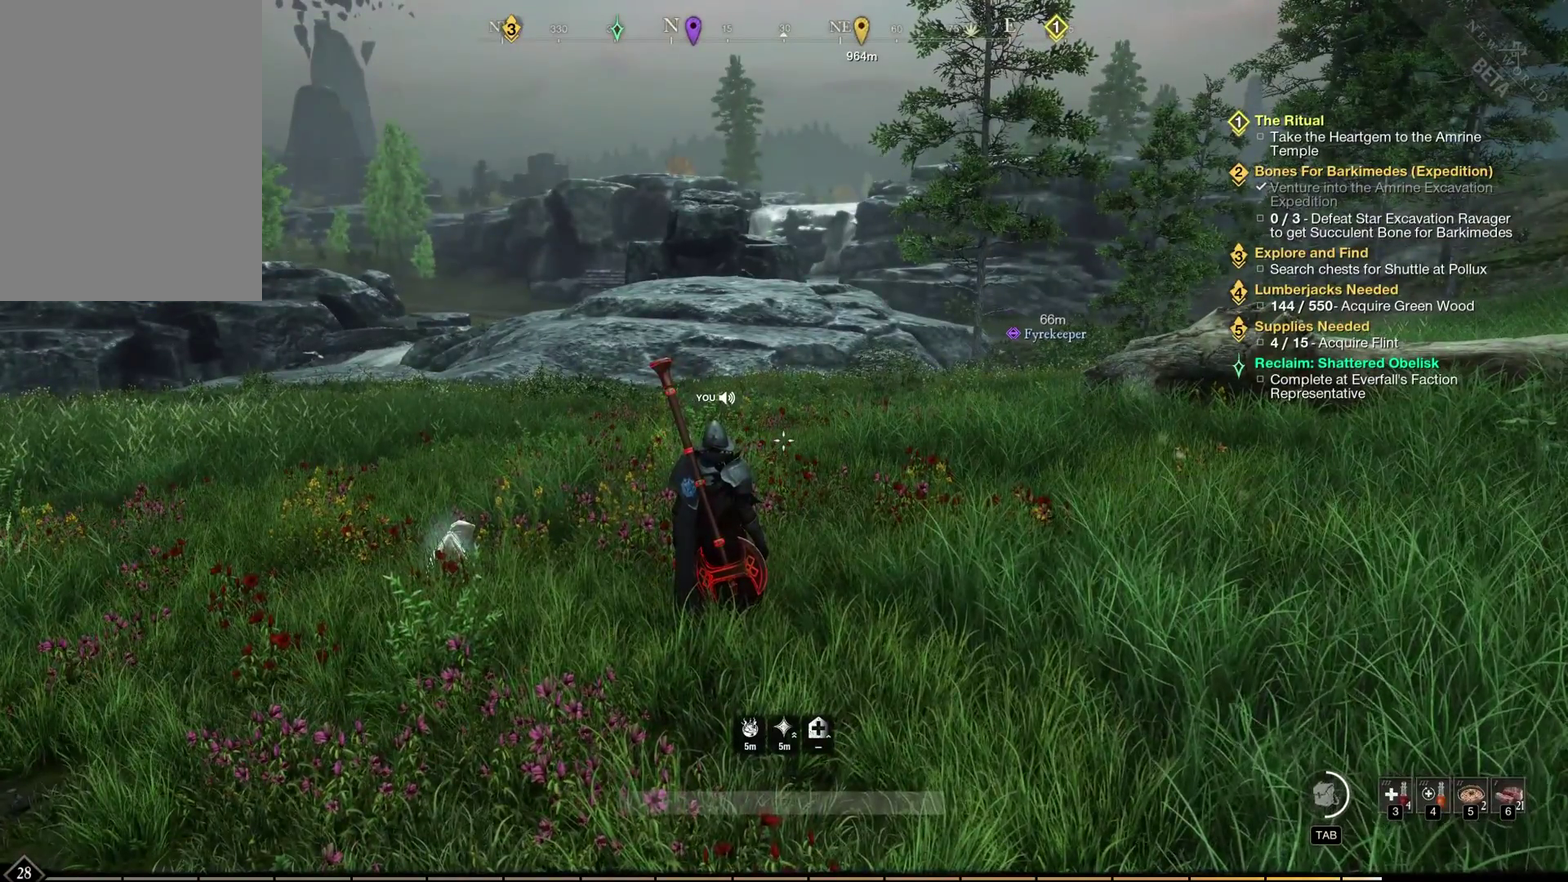
{"dt_ms": 500, "buttons": ["A"], "left_stick": "center", "events": [[283, "A", "down"]]}
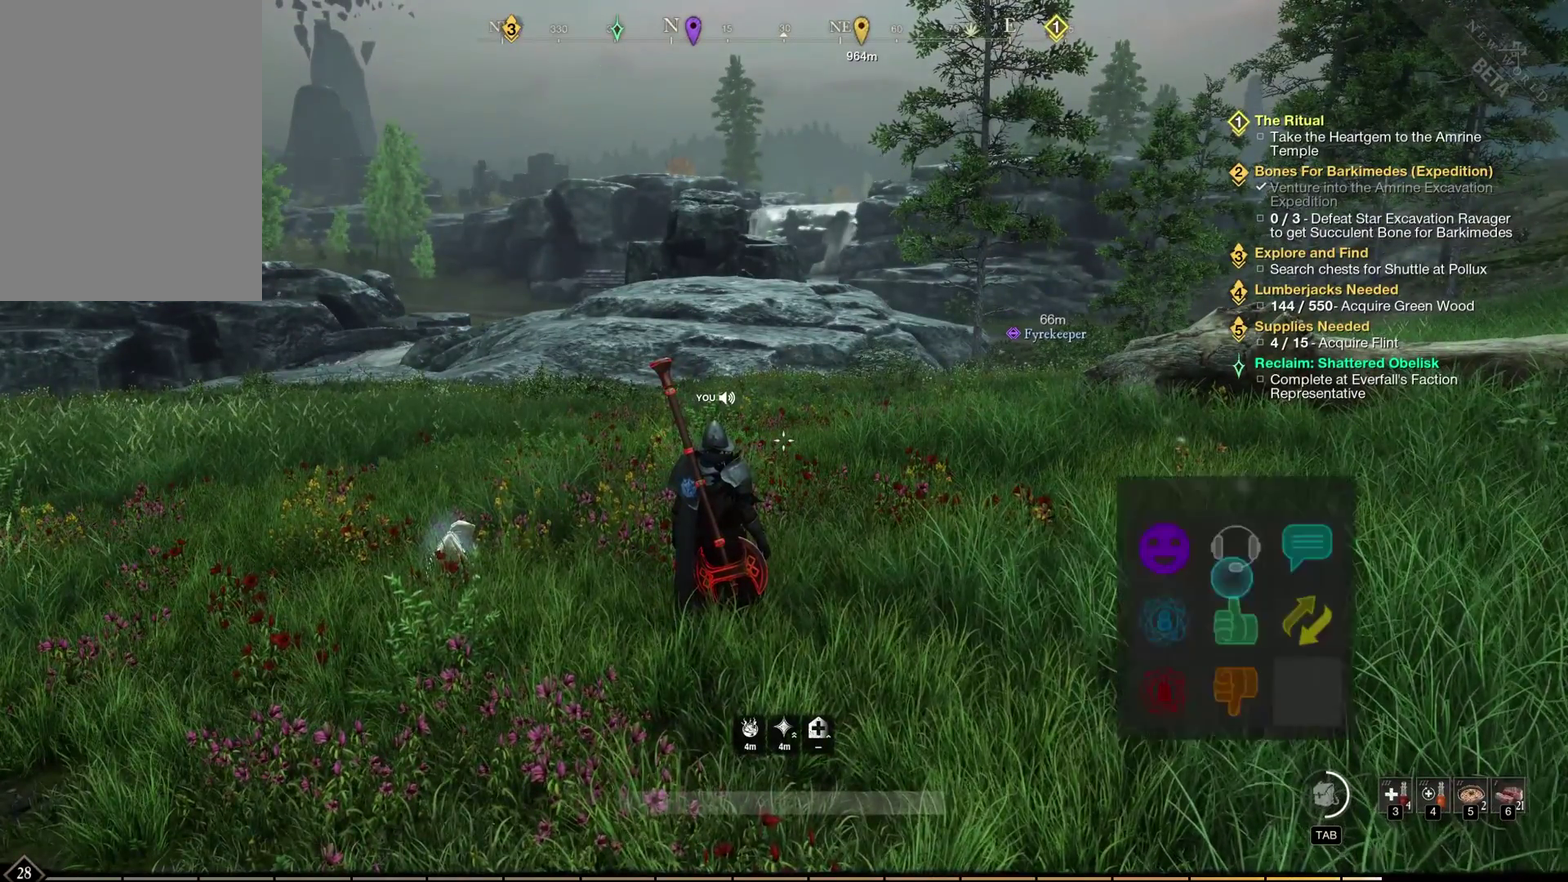
{"dt_ms": 500, "buttons": ["A"], "left_stick": "center", "events": []}
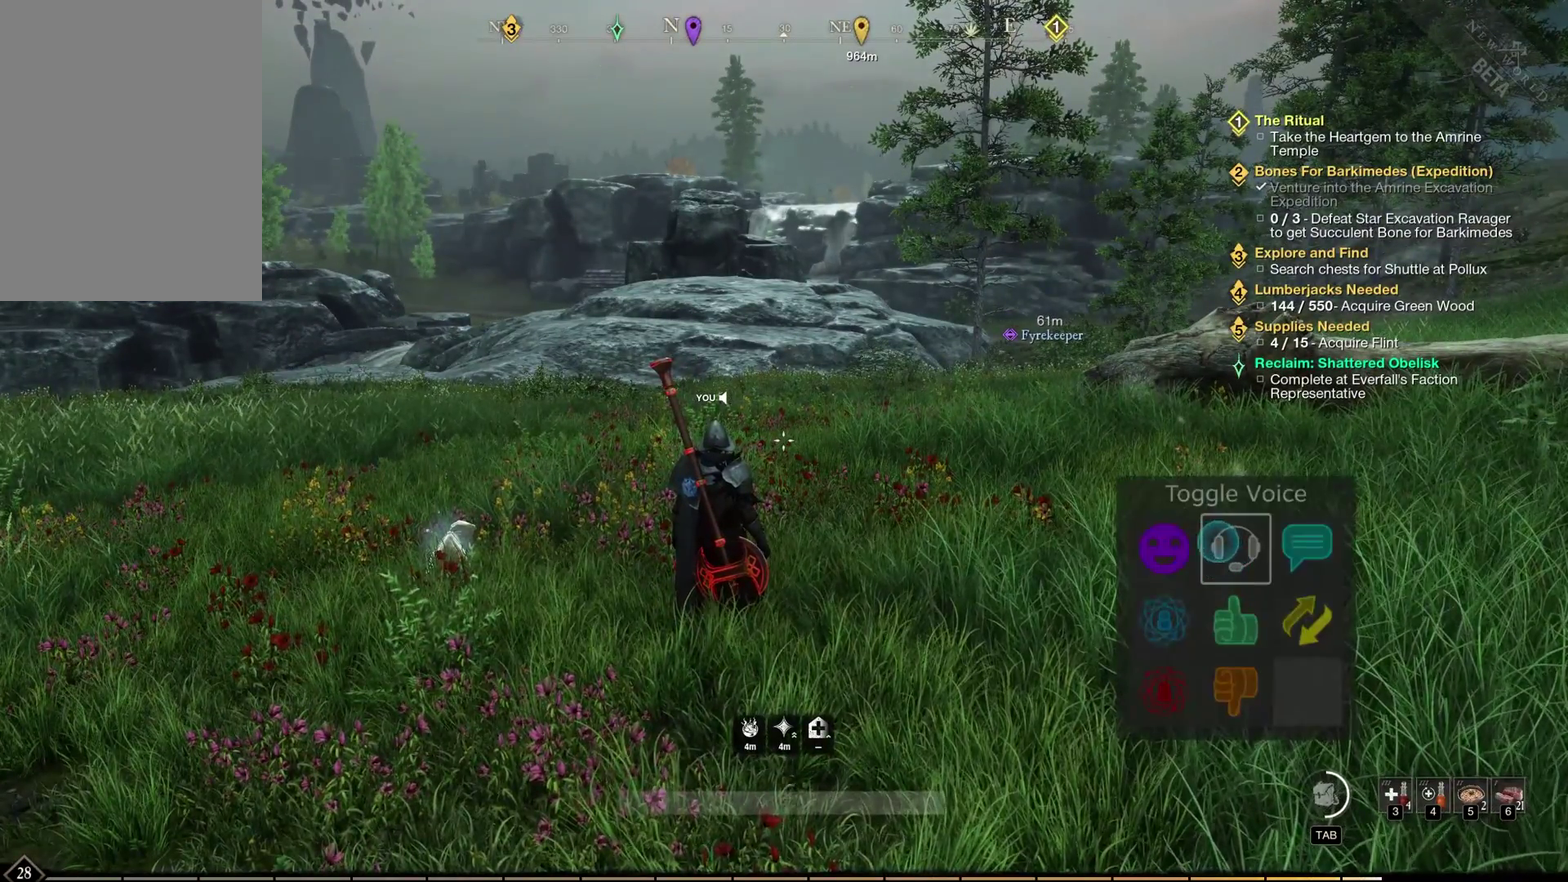
{"dt_ms": 500, "buttons": [], "left_stick": "center", "events": [[283, "A", "up"]]}
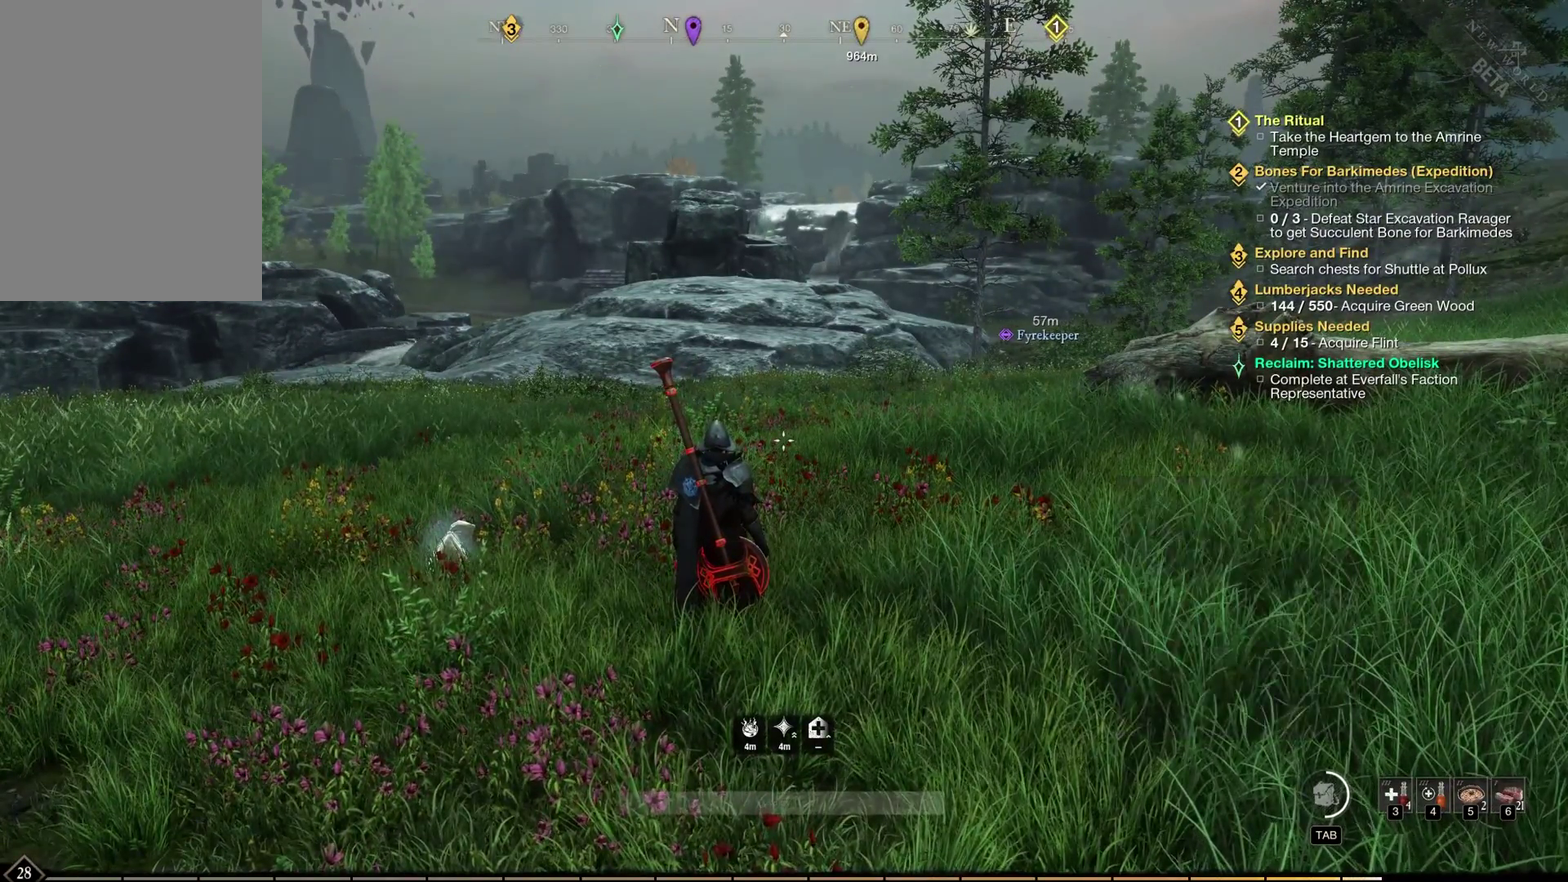
{"dt_ms": 500, "buttons": [], "left_stick": "center", "events": []}
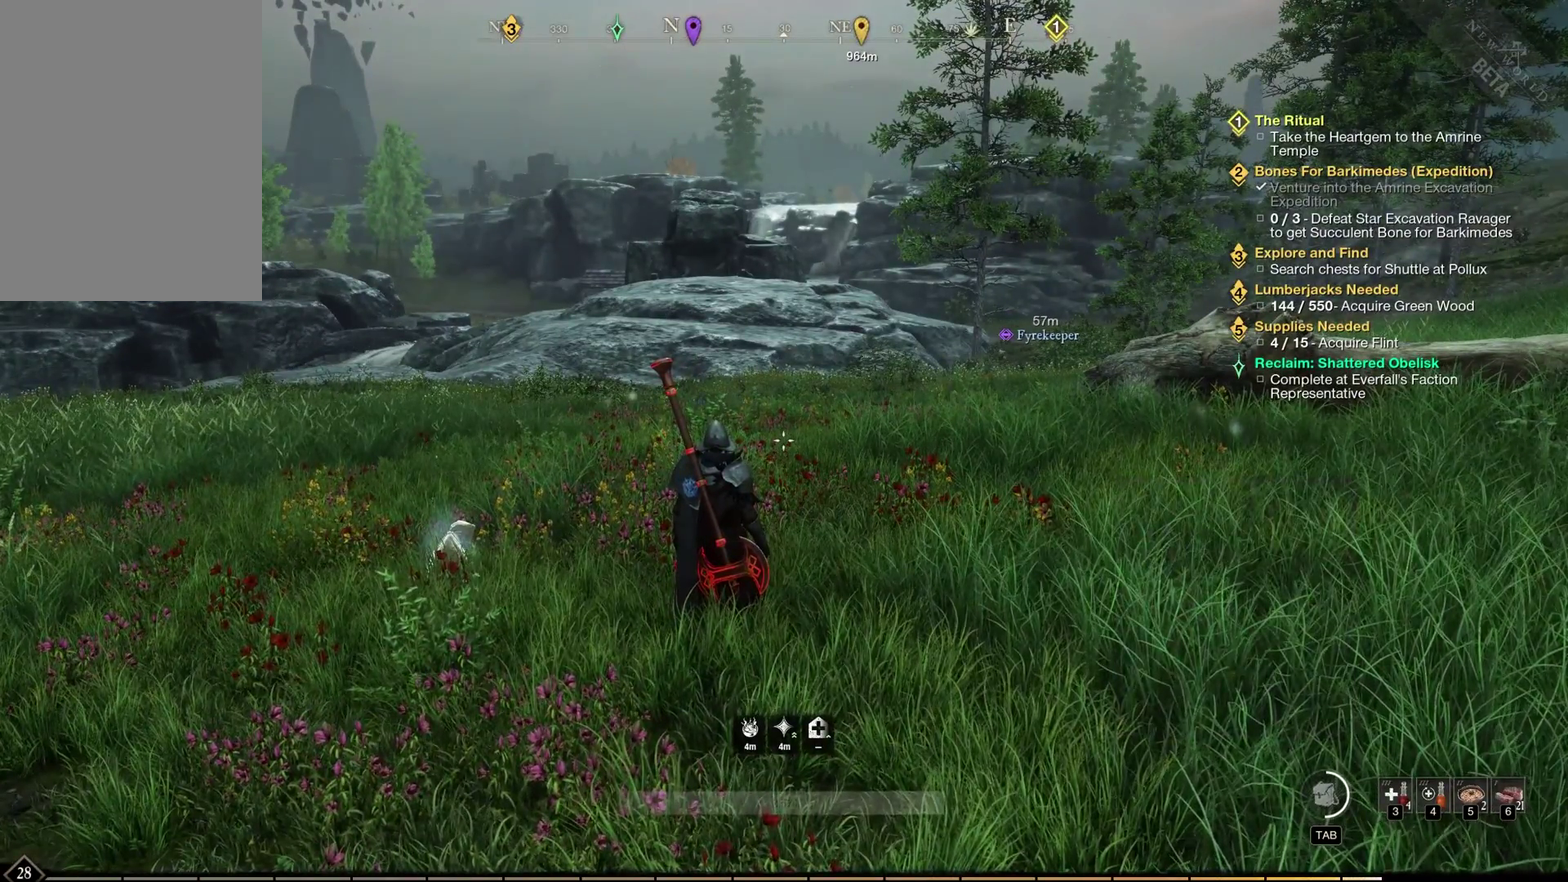
{"dt_ms": 500, "buttons": [], "left_stick": "center", "events": []}
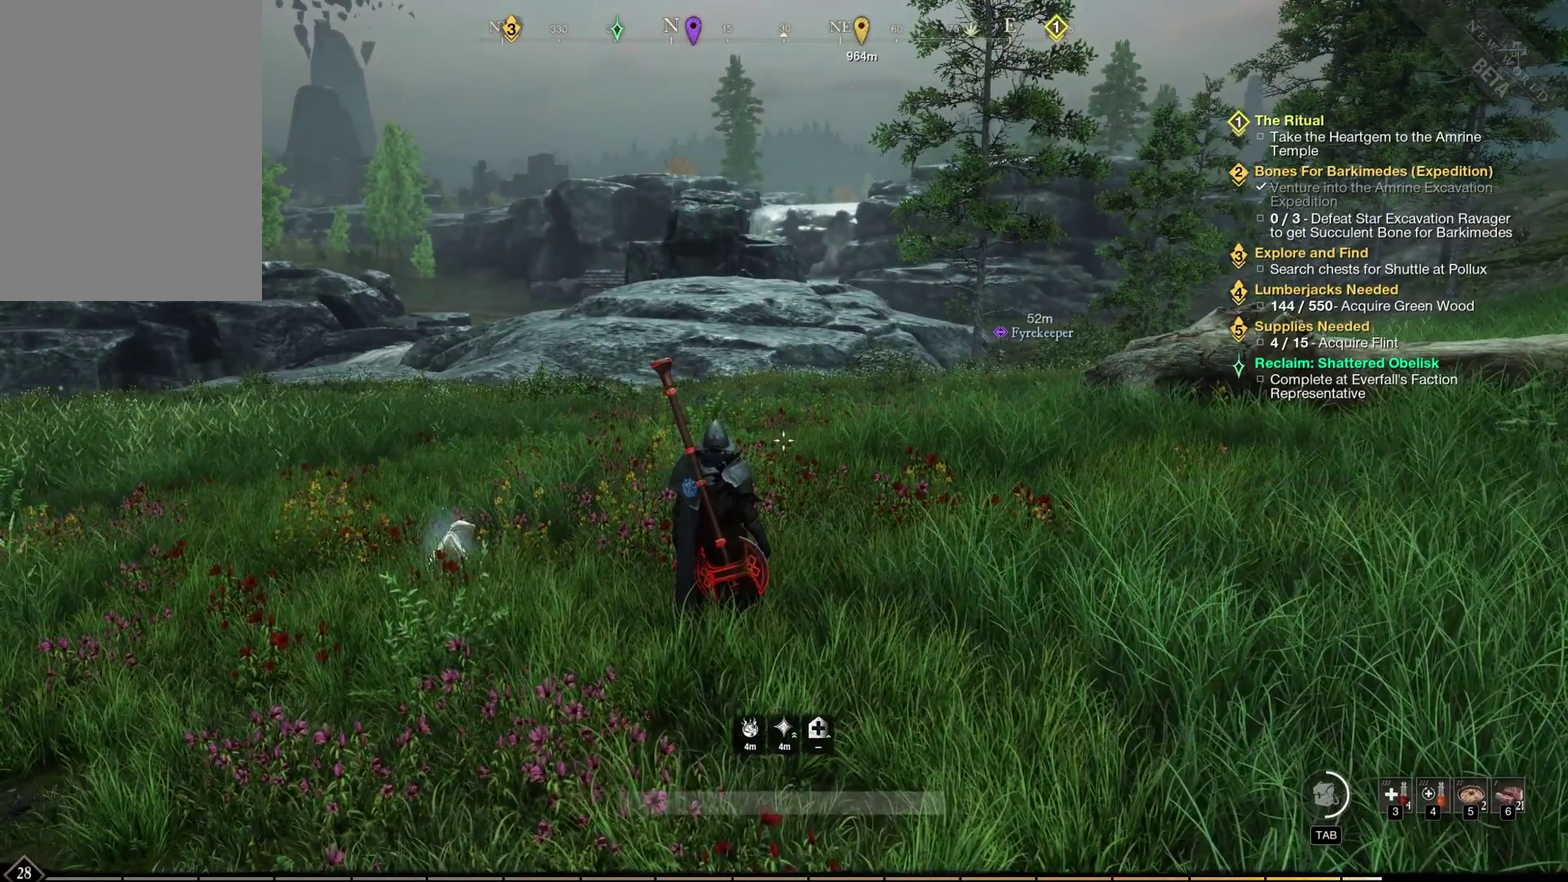
{"dt_ms": 500, "buttons": ["A"], "left_stick": "center", "events": [[250, "A", "down"]]}
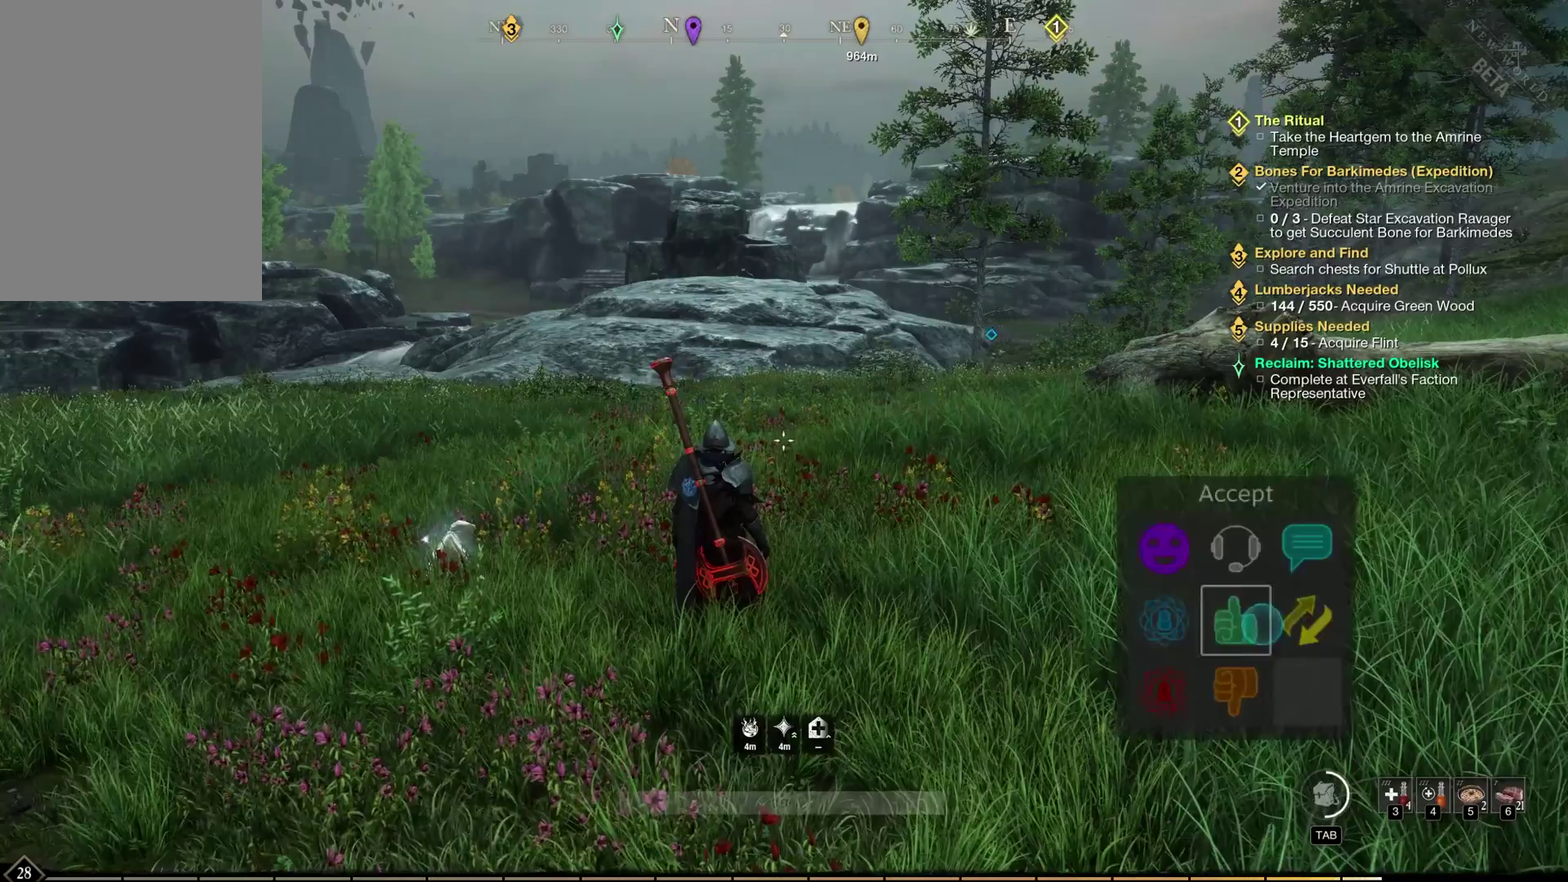
{"dt_ms": 500, "buttons": ["A"], "left_stick": "center", "events": []}
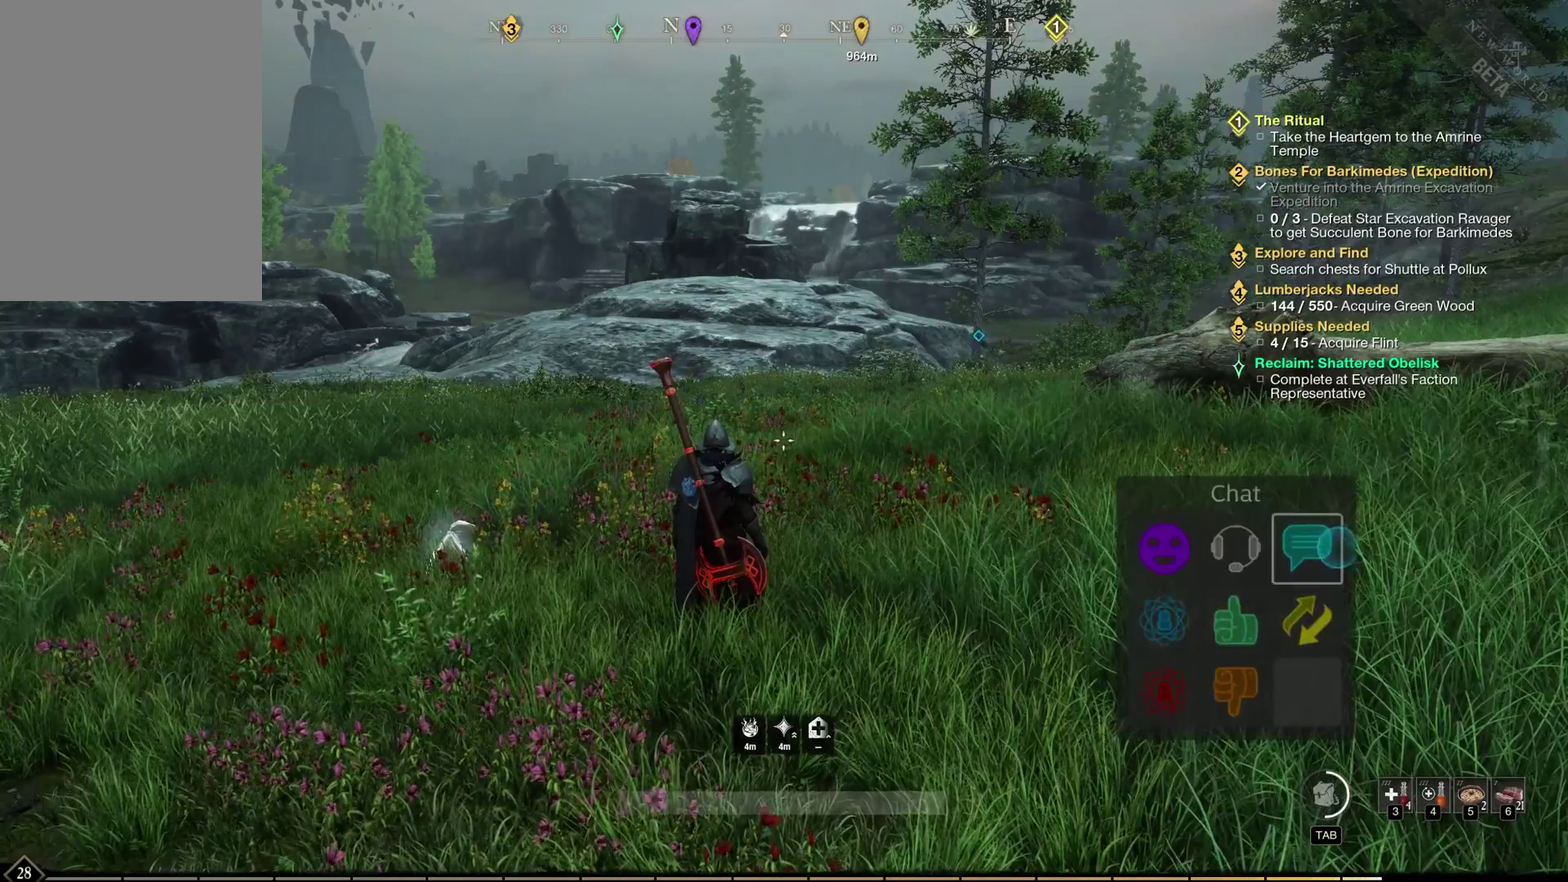
{"dt_ms": 500, "buttons": ["A"], "left_stick": "center", "events": []}
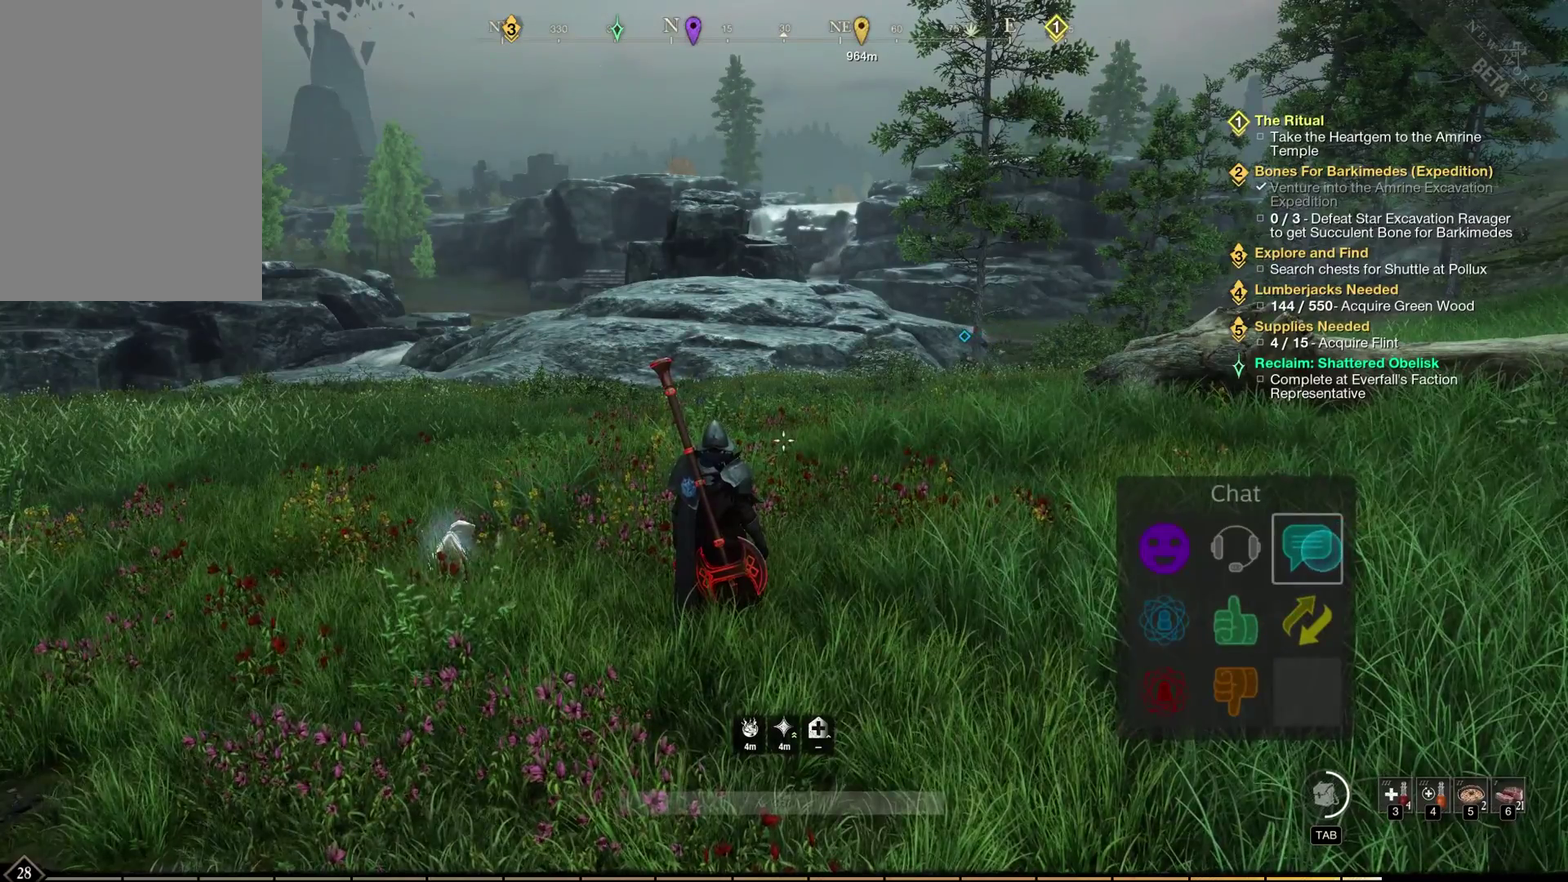
{"dt_ms": 500, "buttons": ["A"], "left_stick": "center", "events": []}
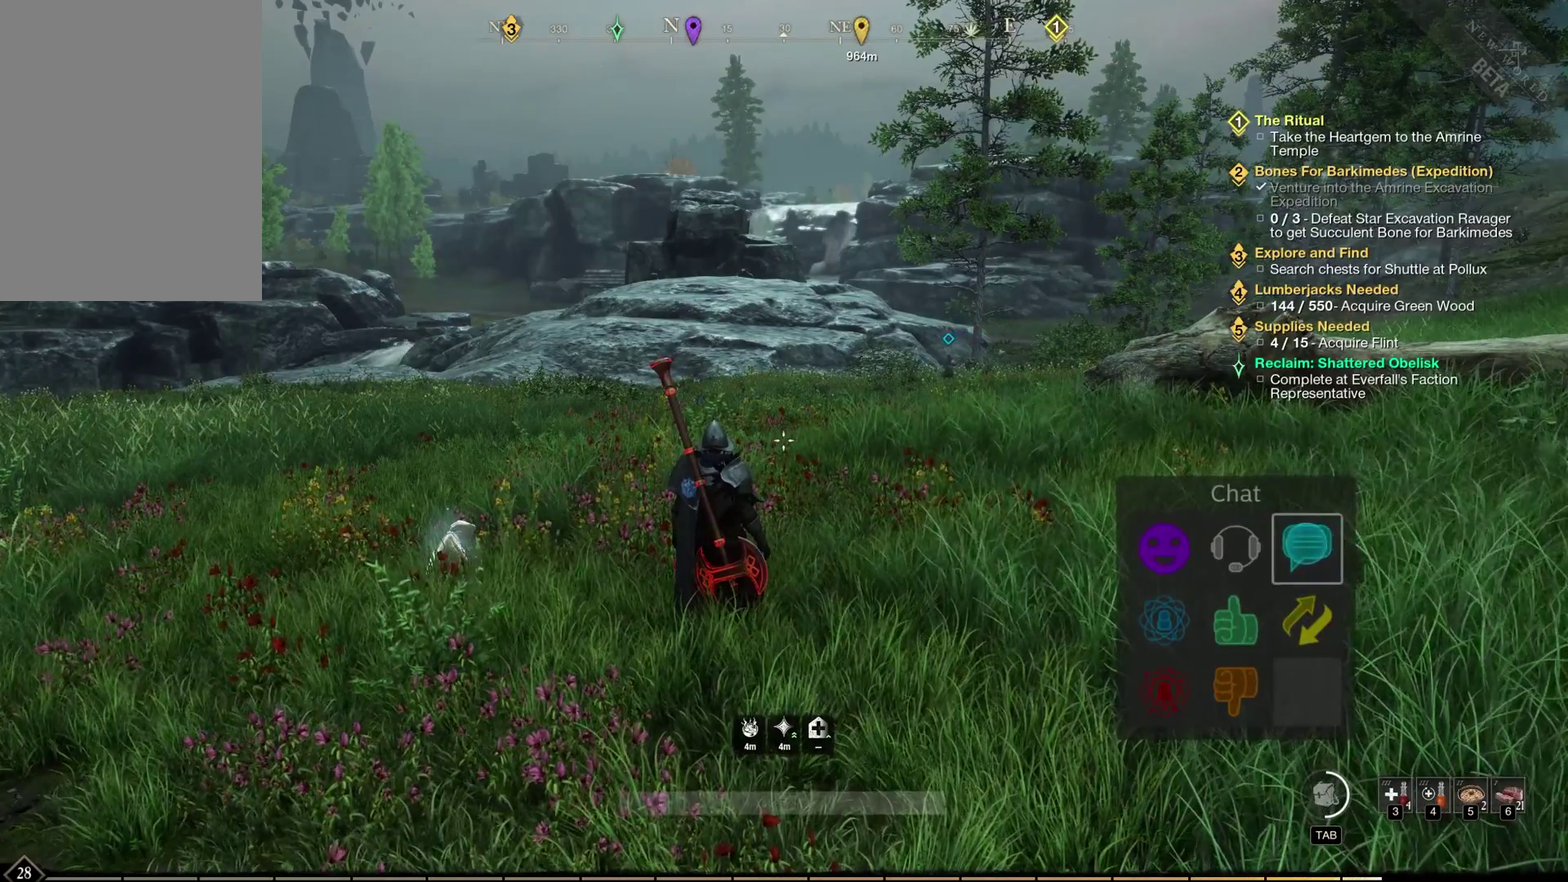
{"dt_ms": 500, "buttons": ["A"], "left_stick": "center", "events": []}
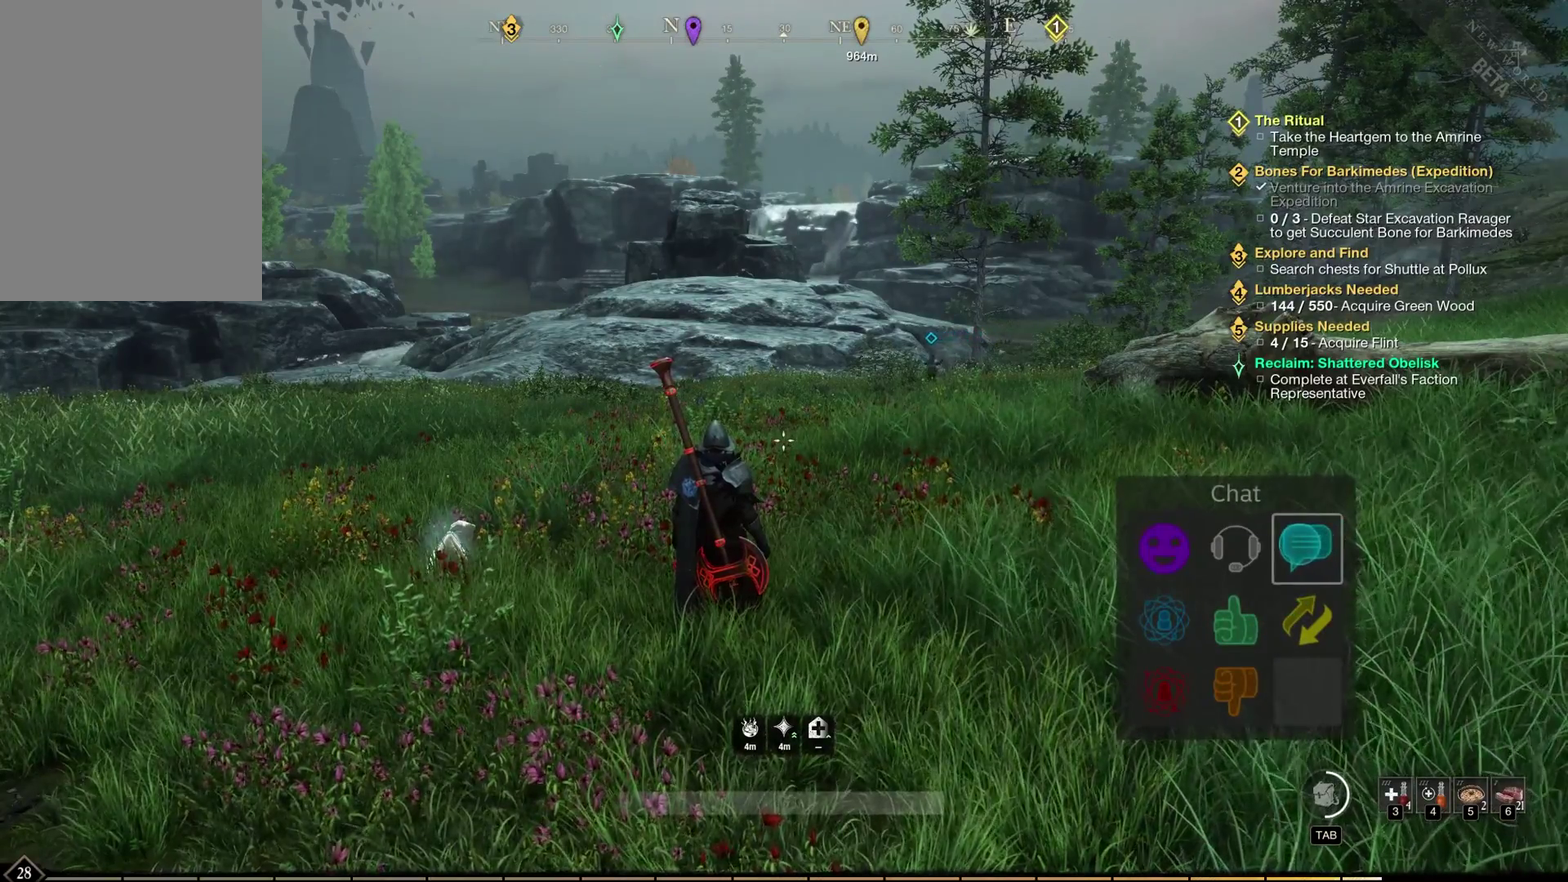
{"dt_ms": 500, "buttons": ["A"], "left_stick": "center", "events": []}
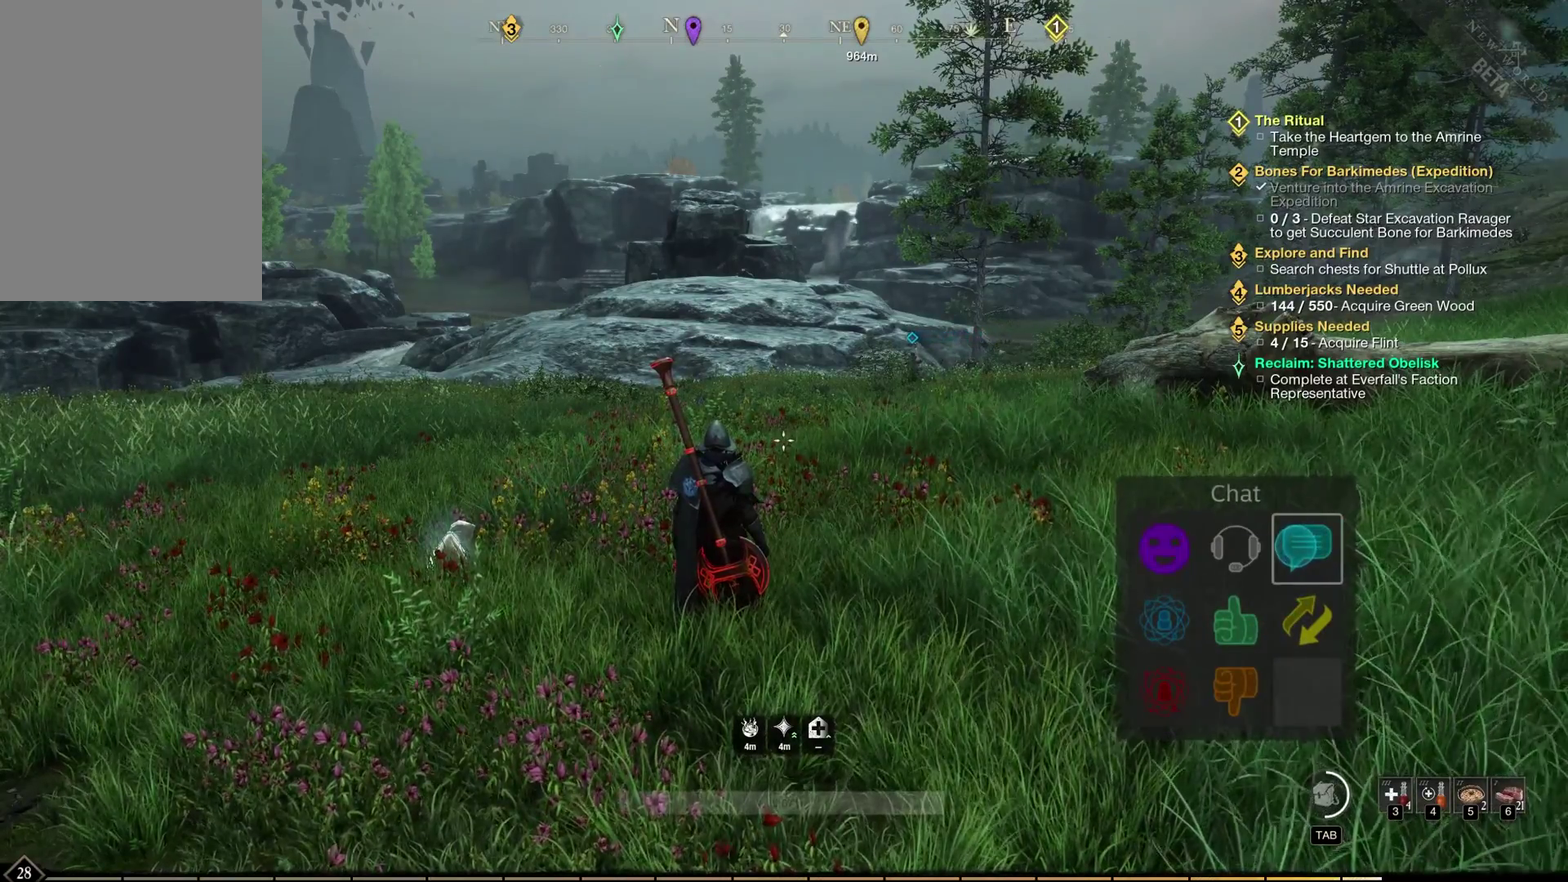
{"dt_ms": 500, "buttons": ["A"], "left_stick": "center", "events": []}
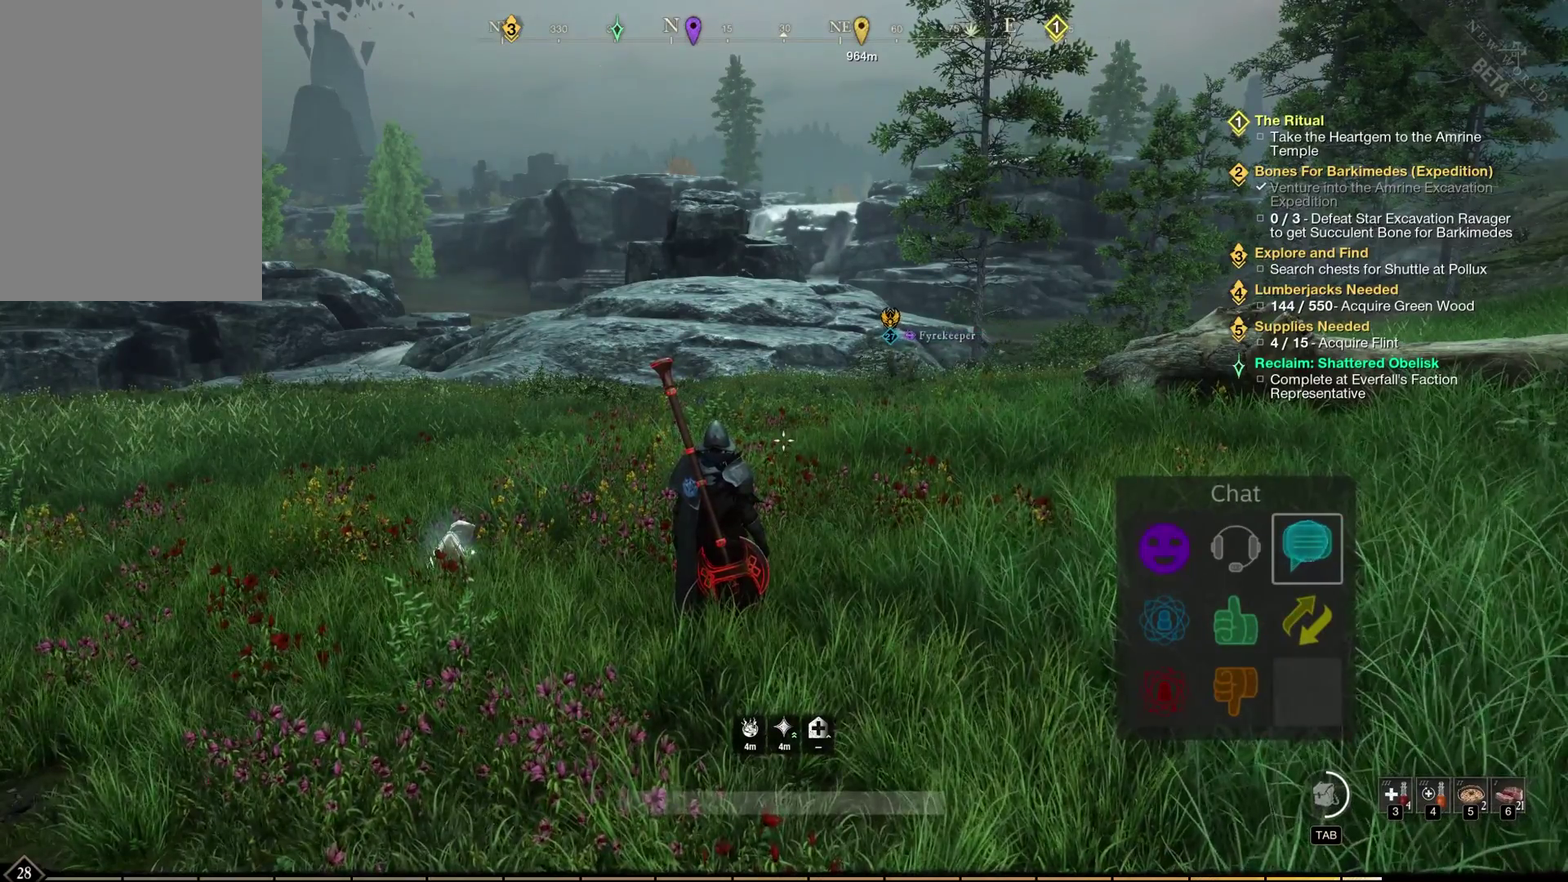
{"dt_ms": 500, "buttons": ["A"], "left_stick": "center", "events": []}
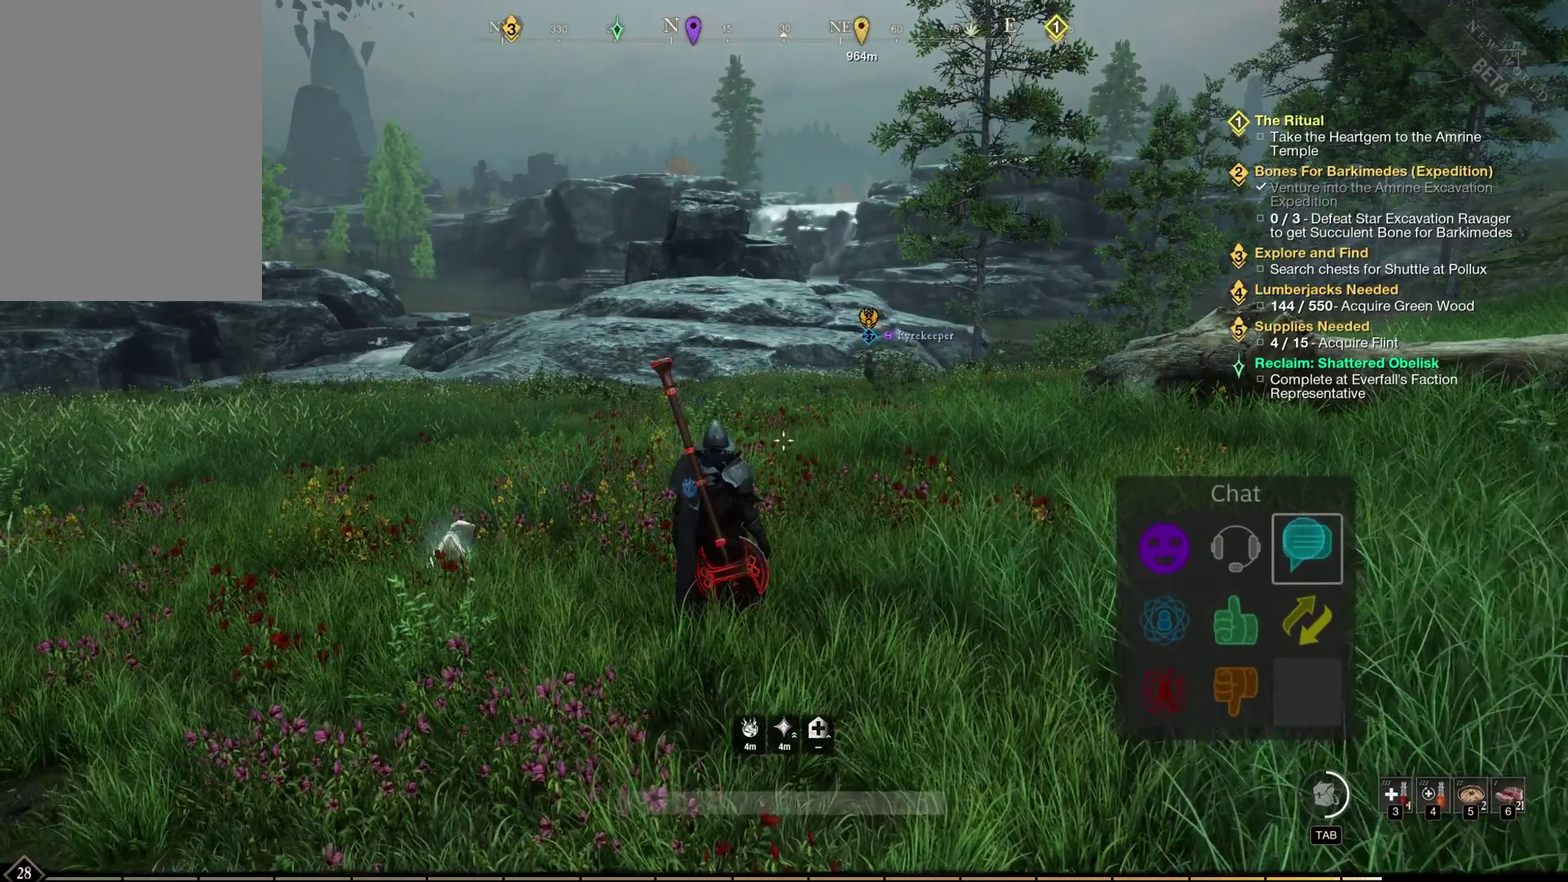
{"dt_ms": 500, "buttons": ["A"], "left_stick": "center", "events": []}
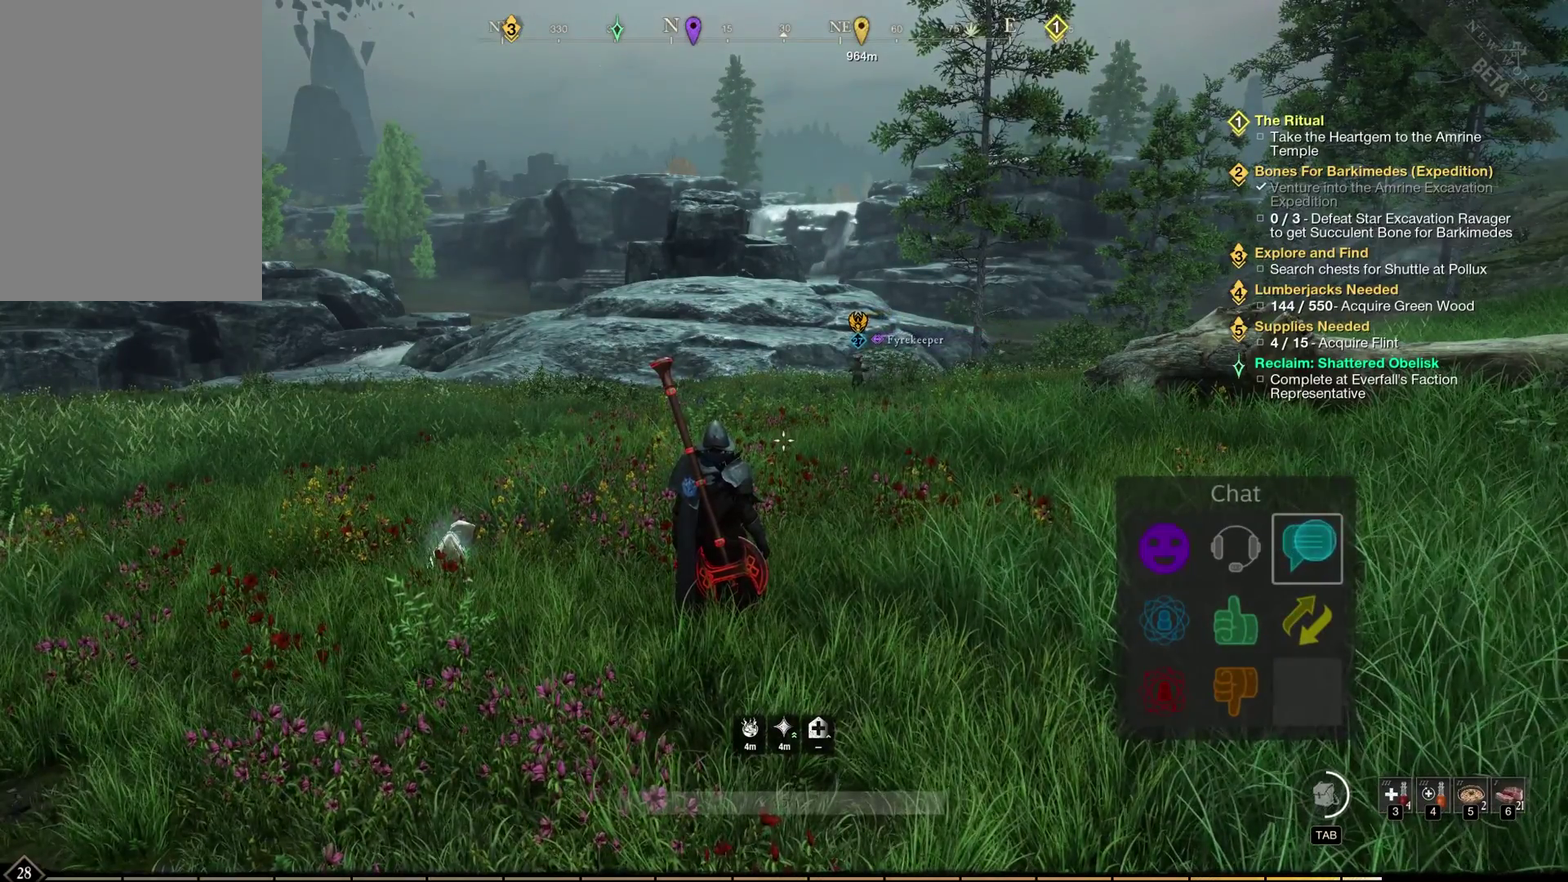
{"dt_ms": 500, "buttons": ["A"], "left_stick": "center", "events": []}
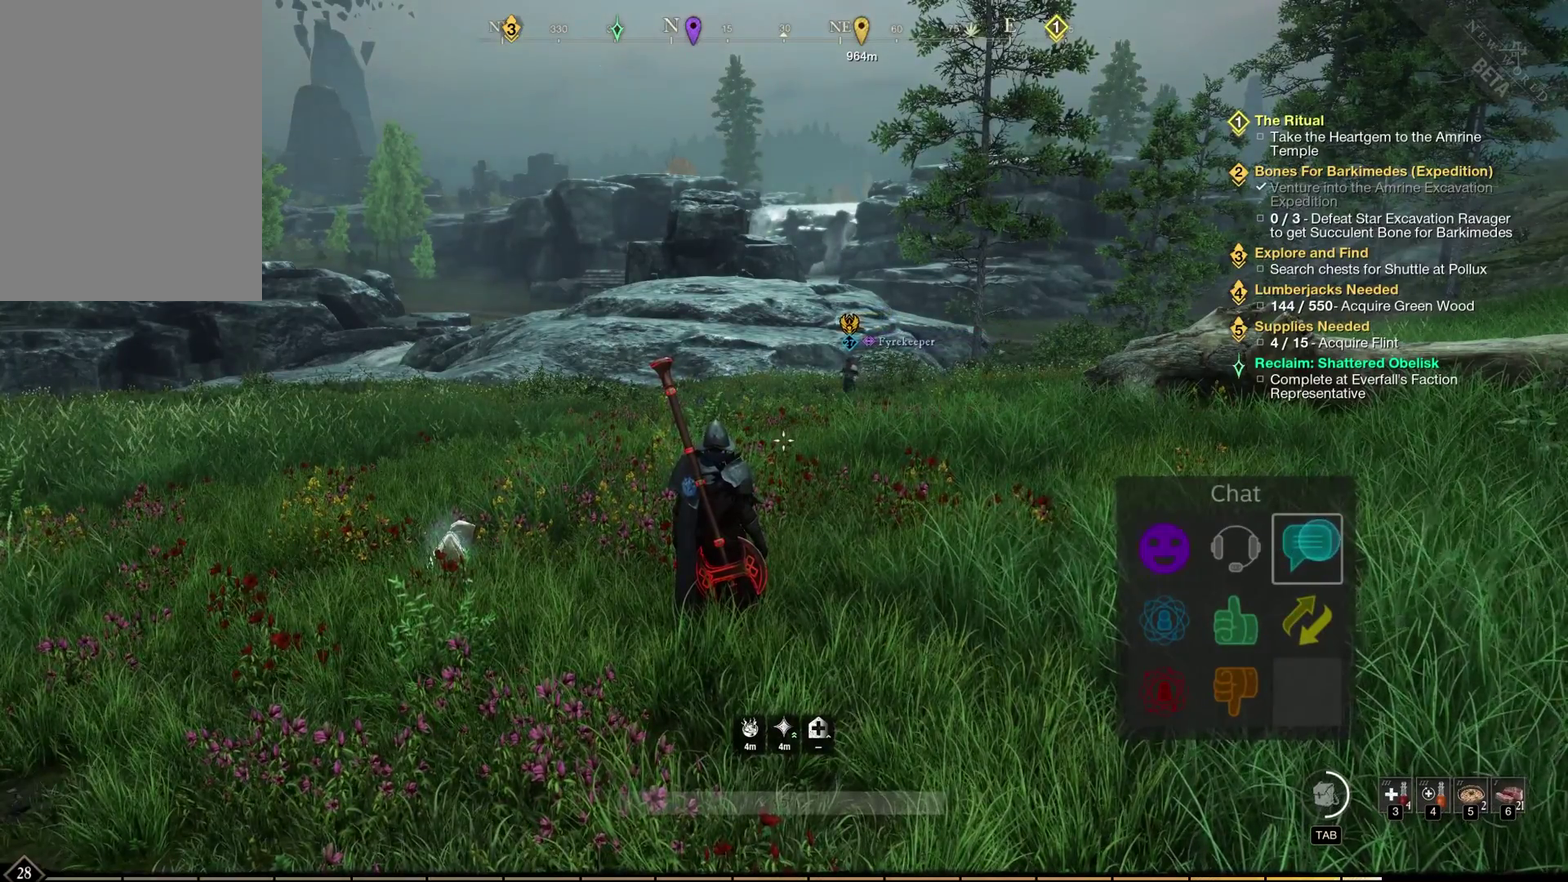
{"dt_ms": 400, "buttons": [], "left_stick": "center", "events": [[267, "A", "up"]]}